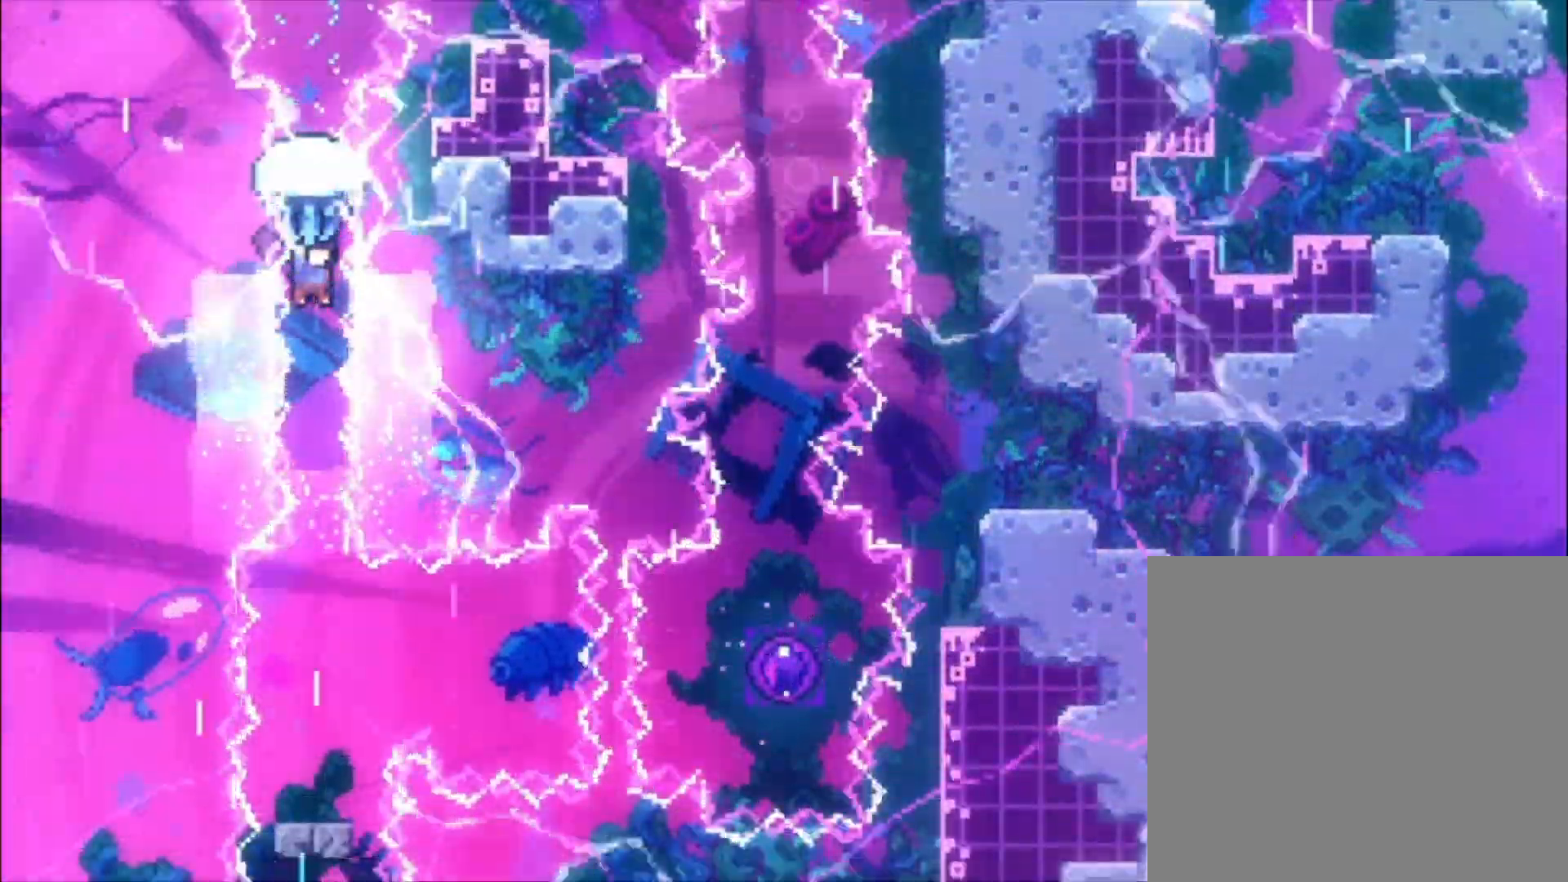
Gameplay with a controller (Xbox layout); each line is a JSON object with the inputs held at the frame after it. "events" lists button and stick changes between this image and that frame as [ms after this image, input, new state], when the widget could be followed in between. Not read: right_stick.
{"buttons": ["L1"], "left_stick": "left", "events": []}
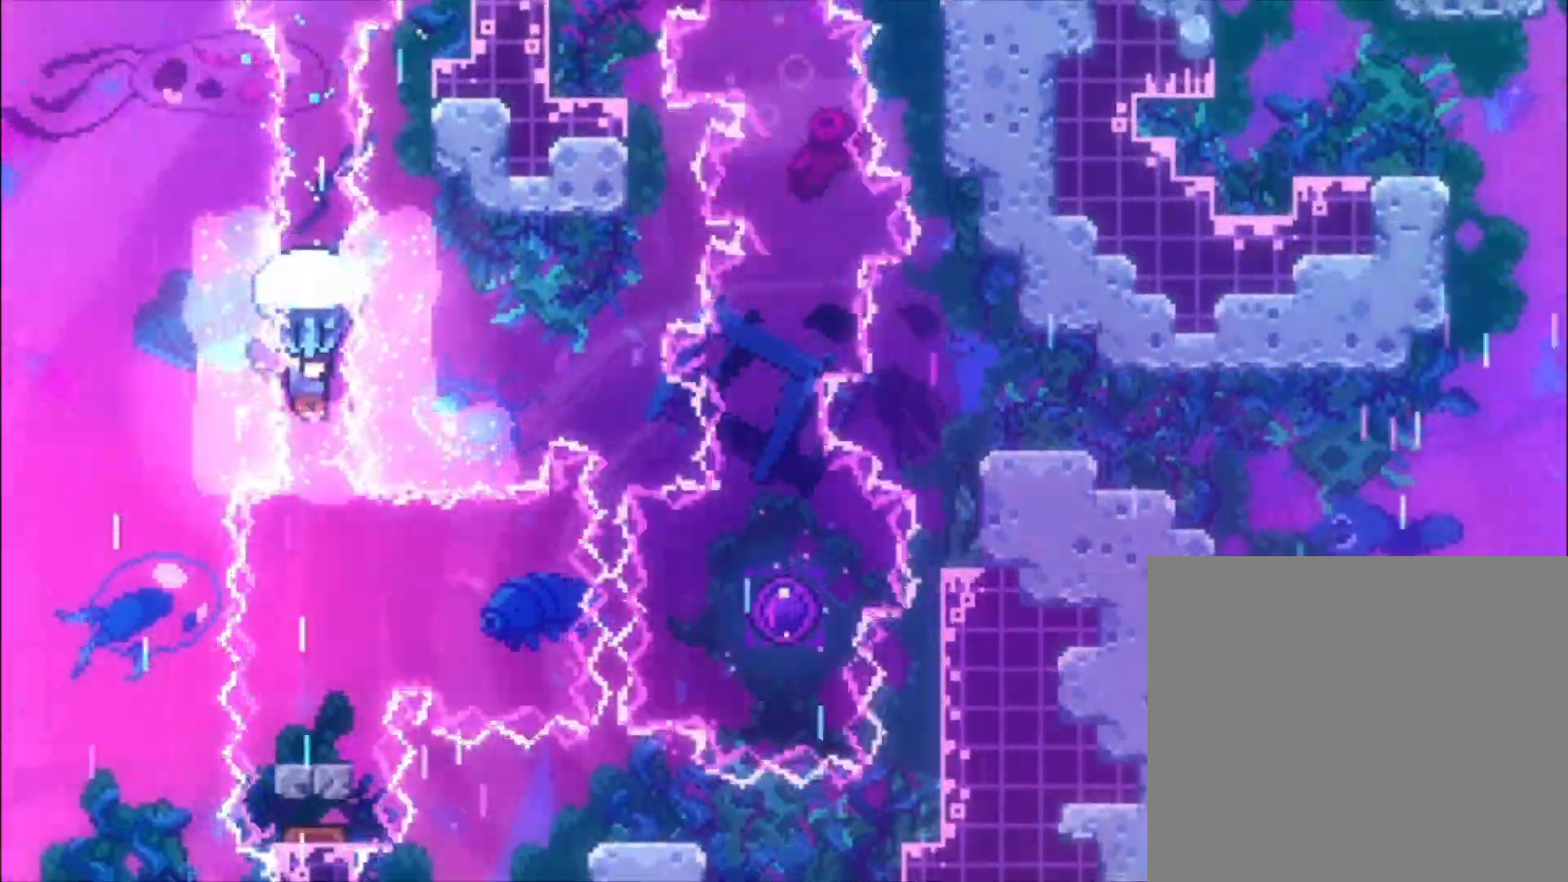
{"buttons": ["L1"], "left_stick": "left", "events": []}
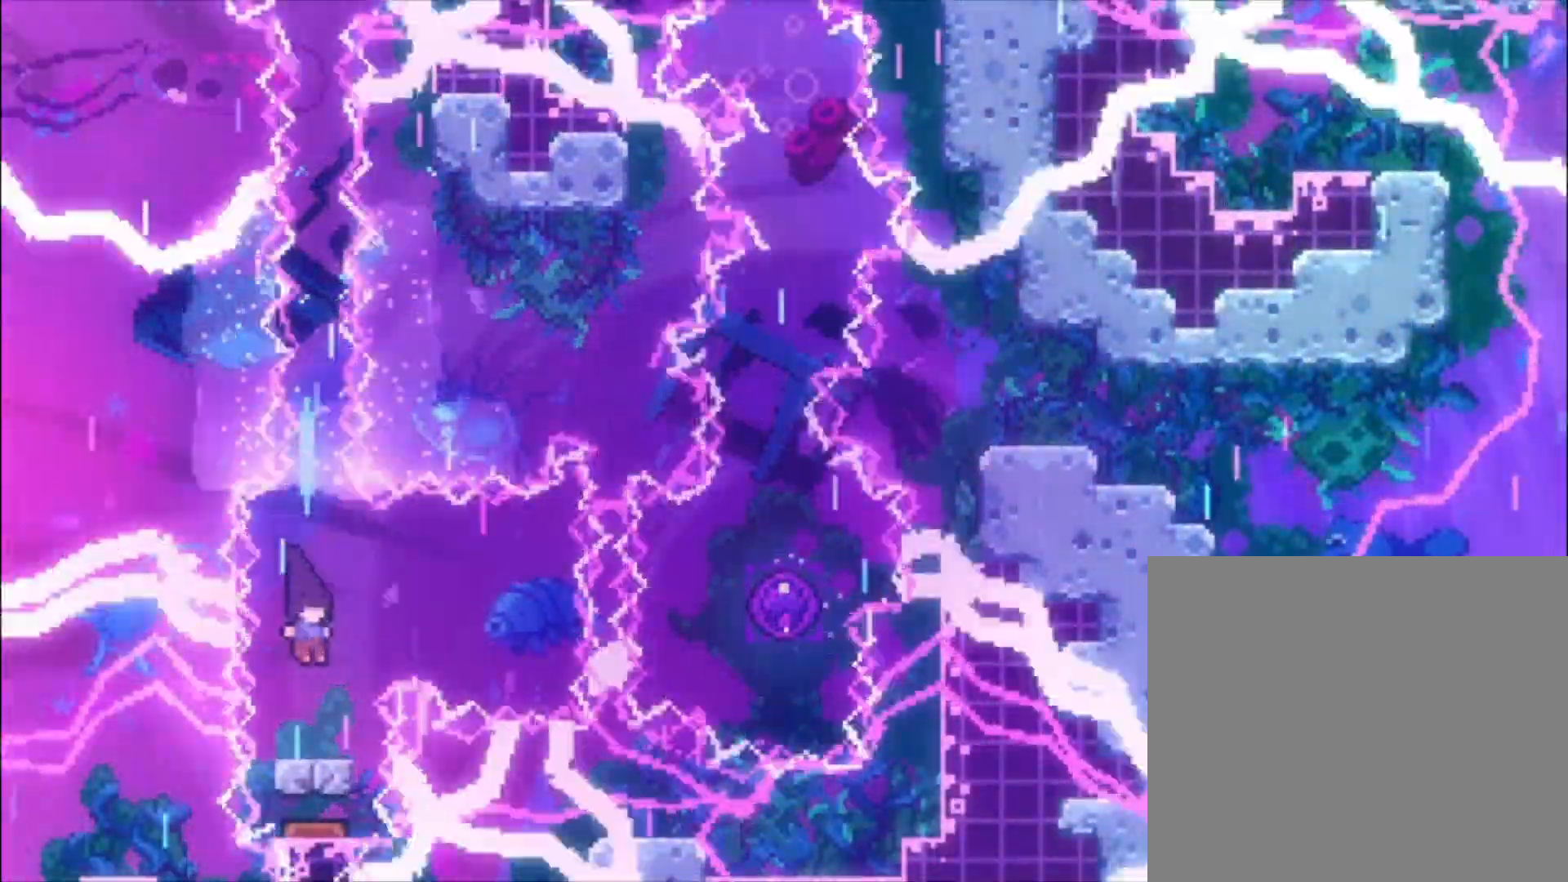
{"buttons": [], "left_stick": "left", "events": [[300, "A", "down"], [433, "A", "up"], [500, "L1", "up"]]}
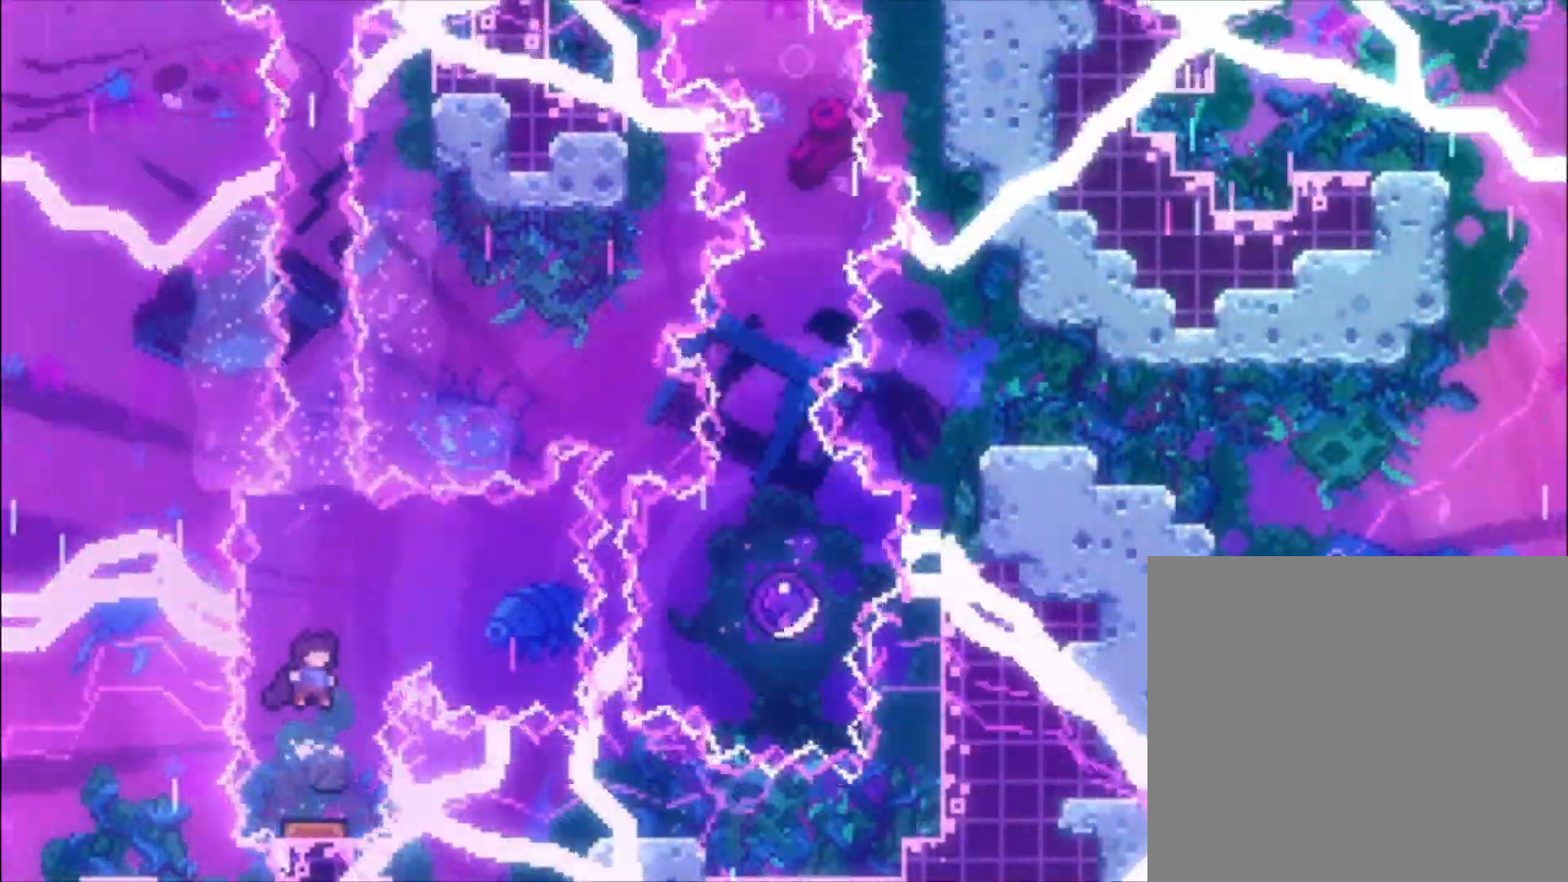
{"buttons": [], "left_stick": "center", "events": [[267, "left_stick", "center"]]}
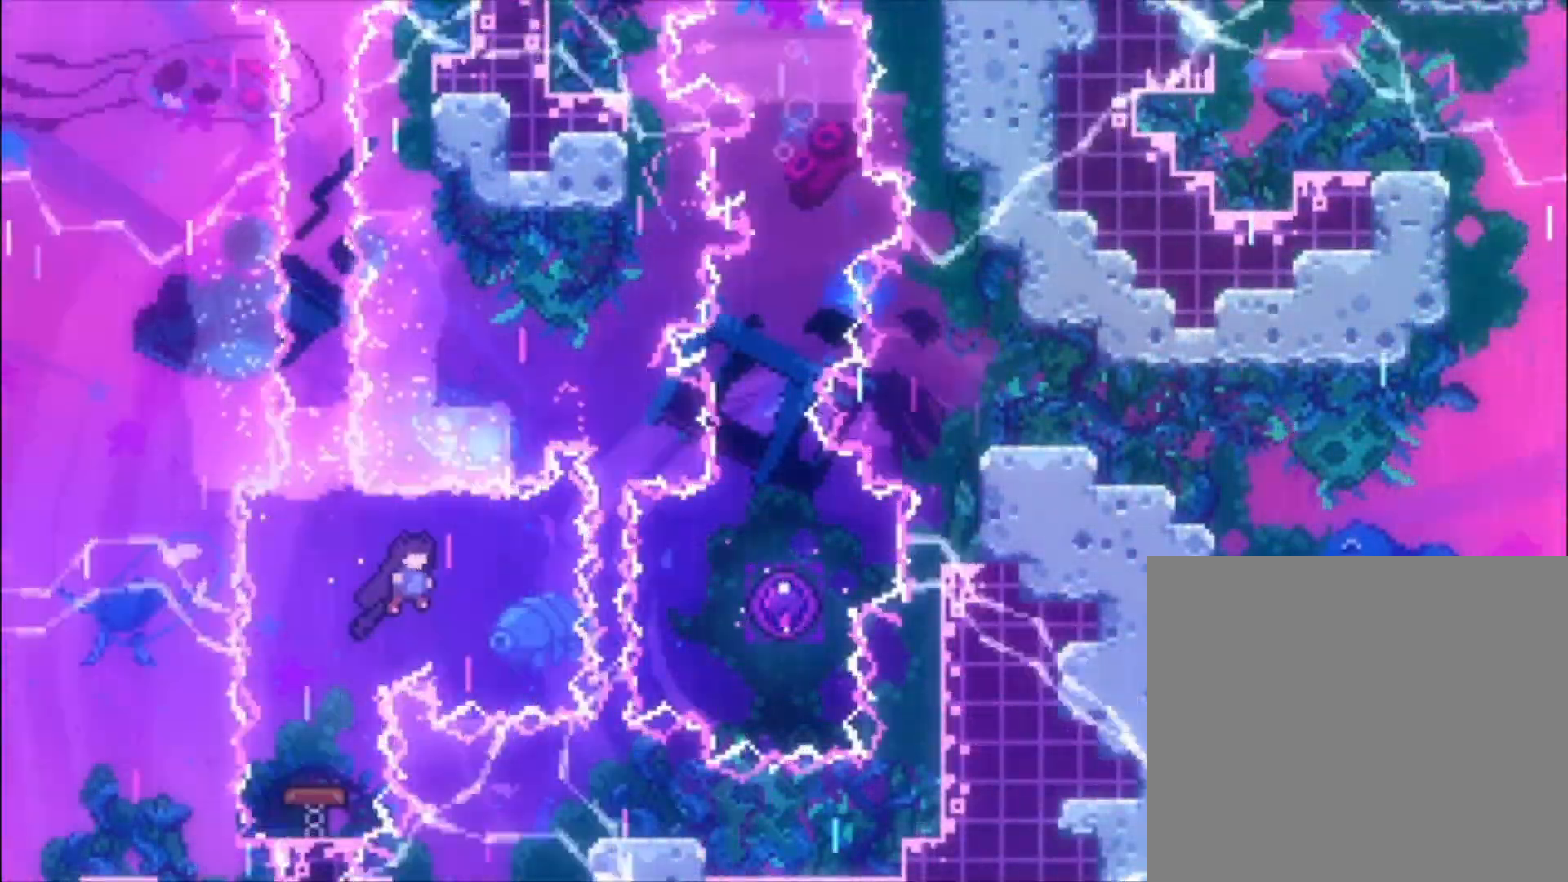
{"buttons": [], "left_stick": "center", "events": [[167, "X", "down"], [367, "X", "up"]]}
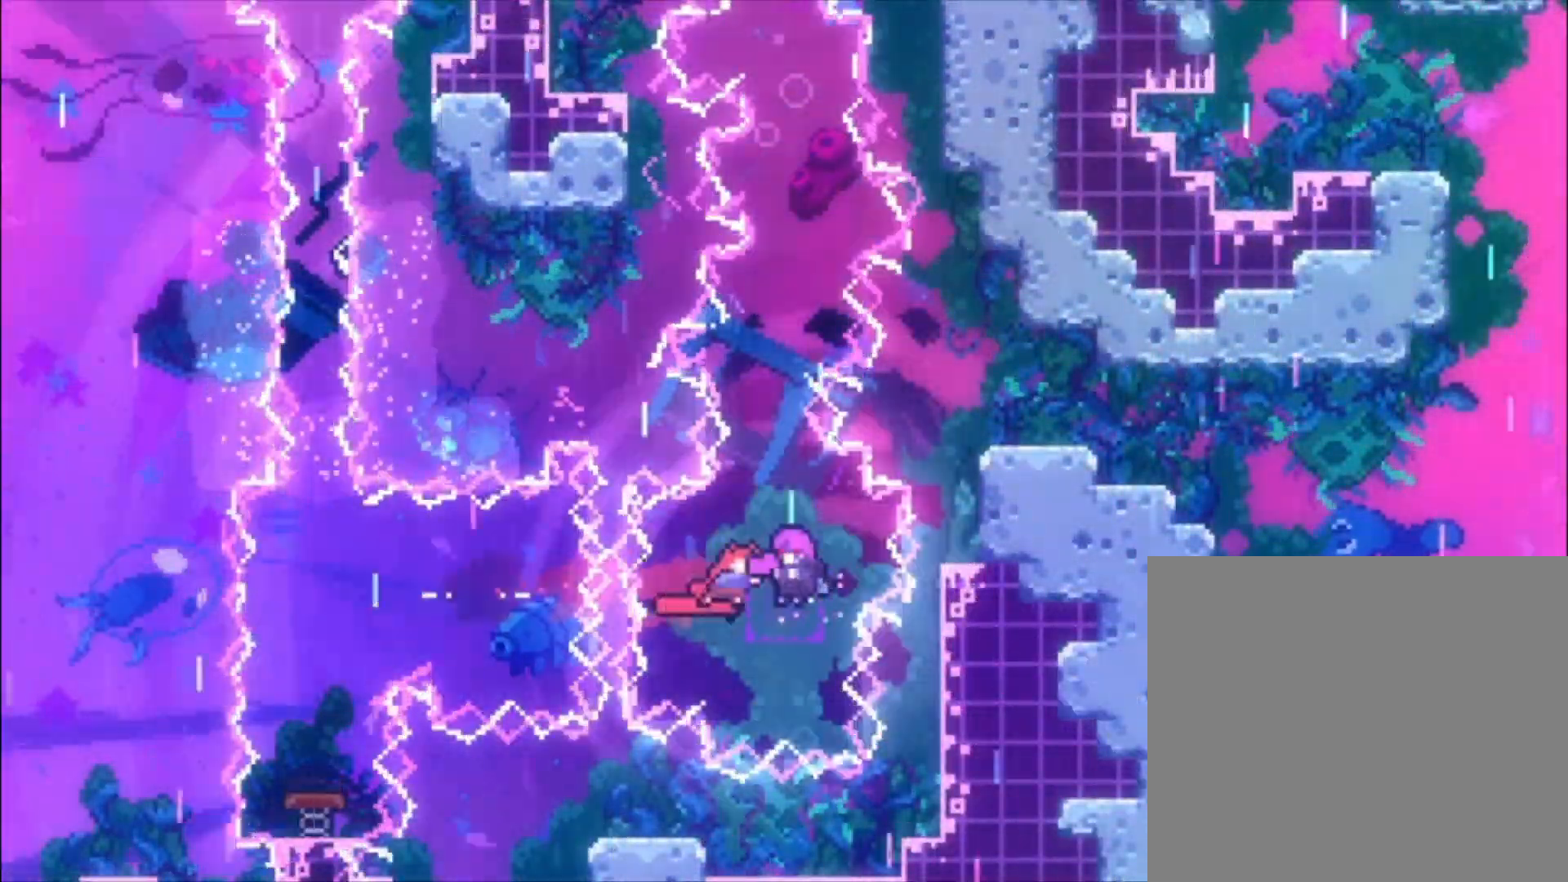
{"buttons": [], "left_stick": "left", "events": [[133, "left_stick", "left"]]}
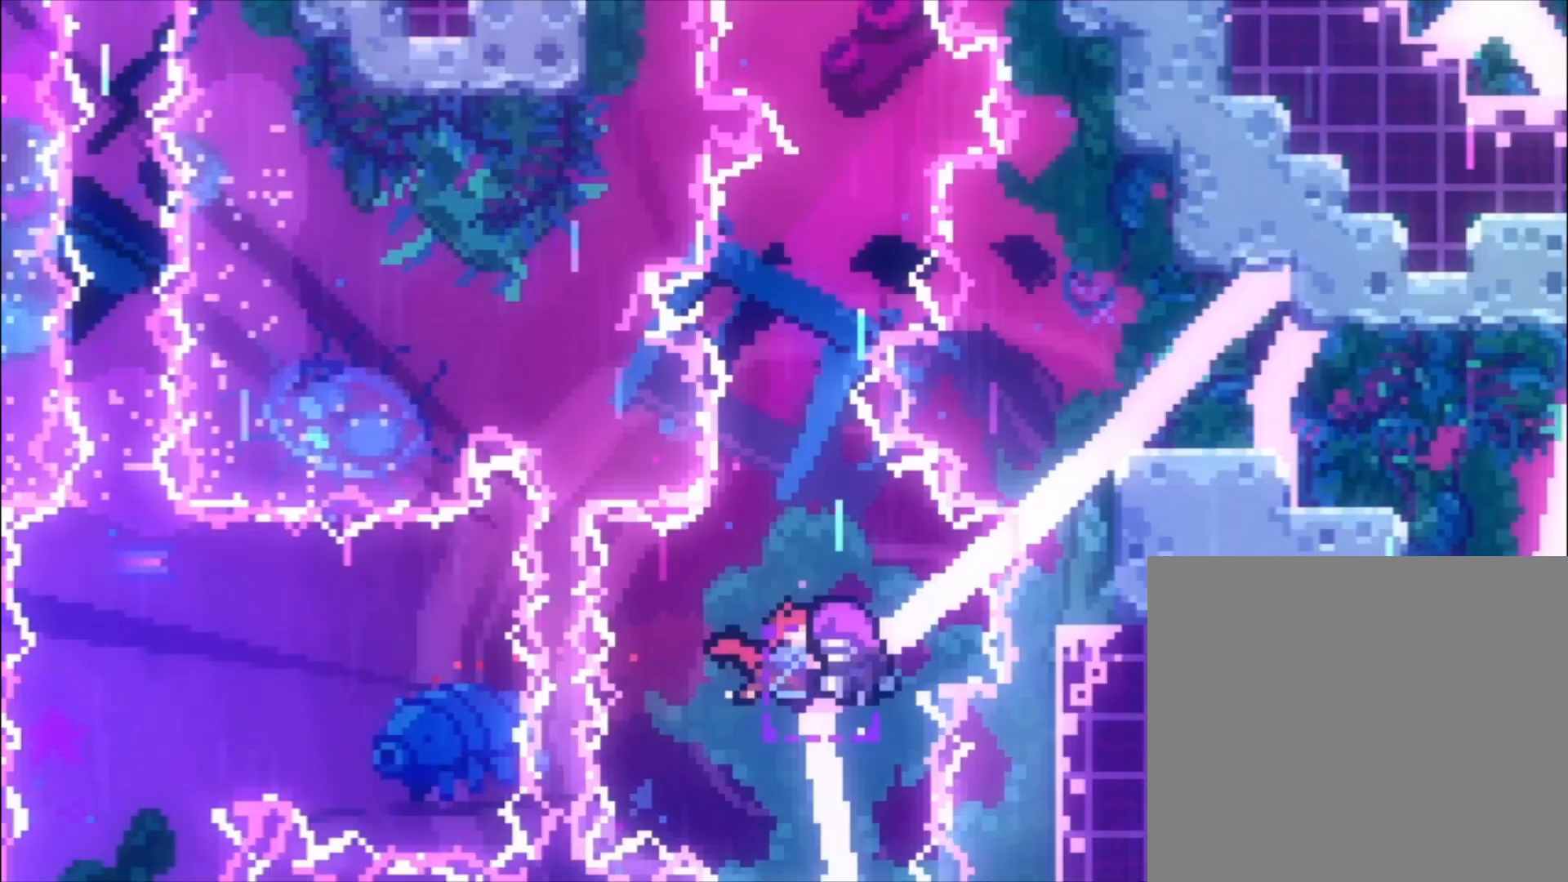
{"buttons": [], "left_stick": "left", "events": []}
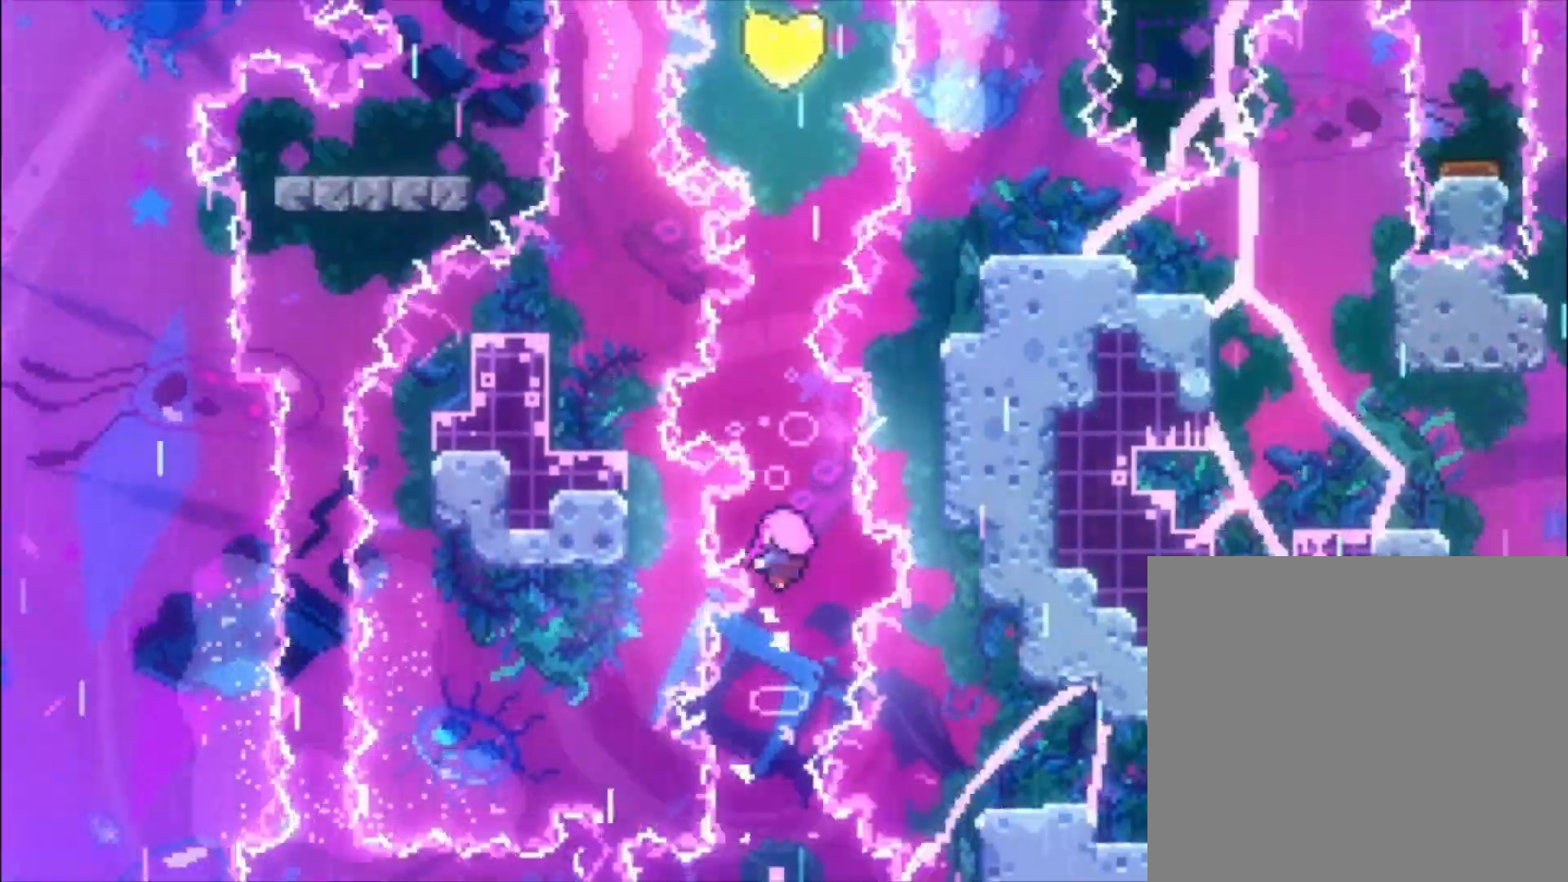
{"buttons": [], "left_stick": "left", "events": []}
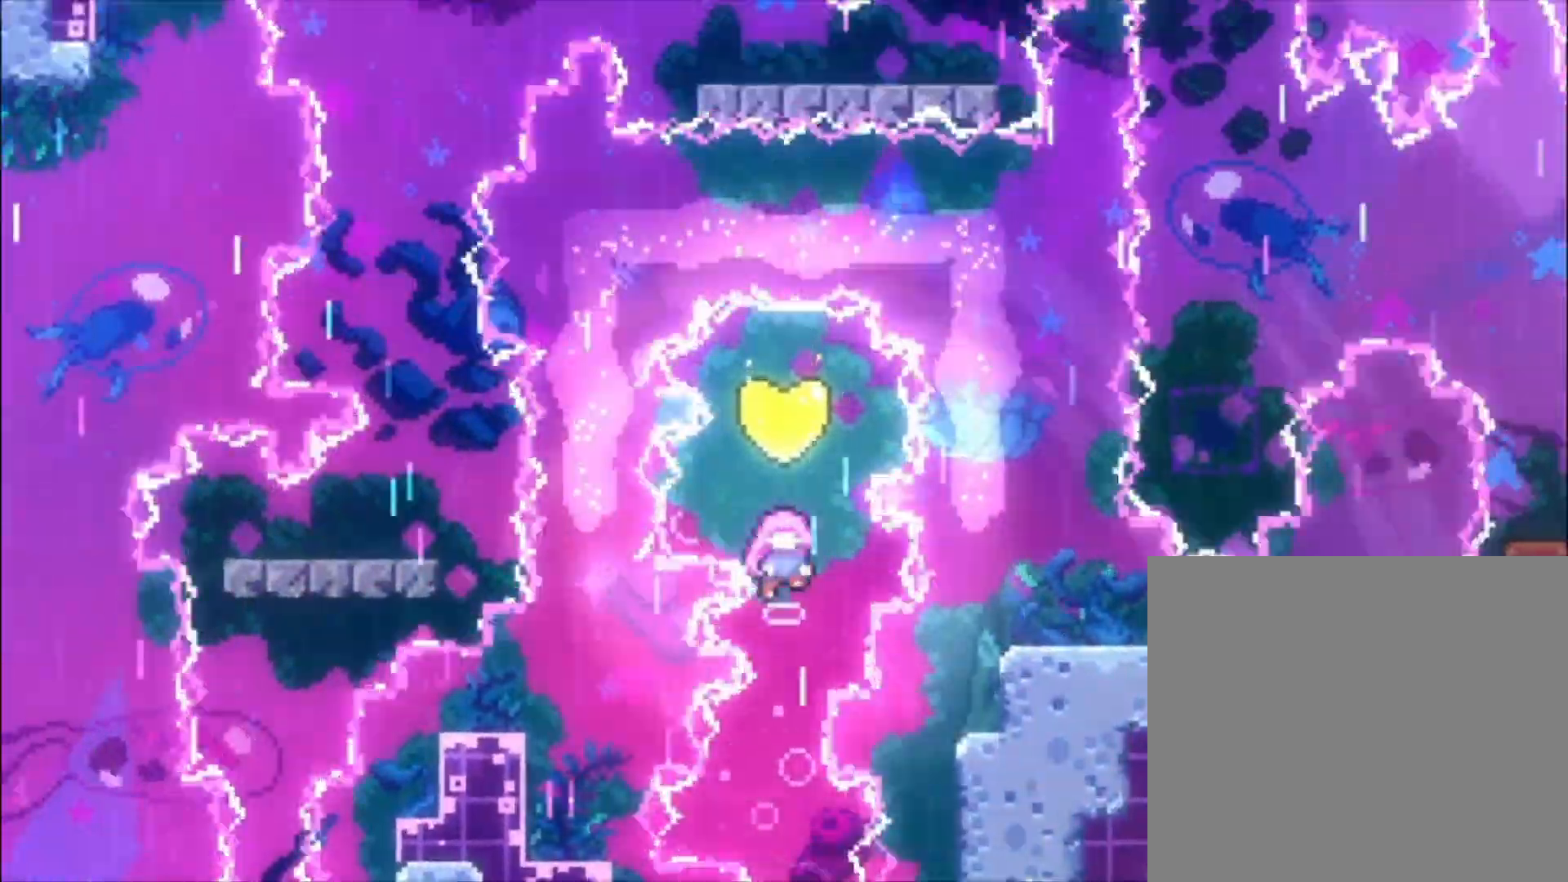
{"buttons": [], "left_stick": "left", "events": []}
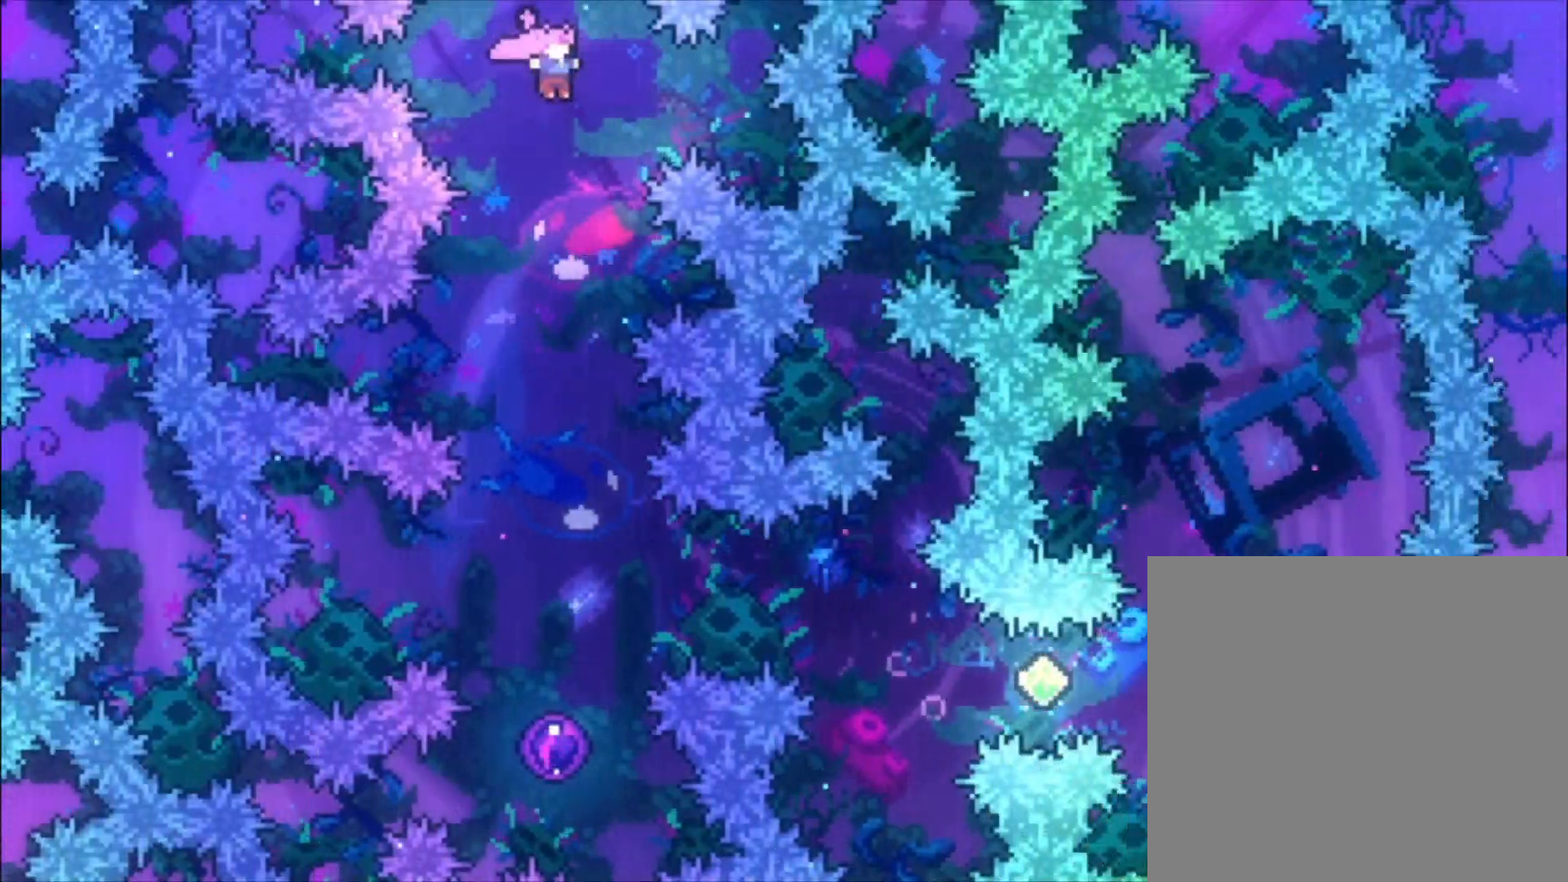
{"buttons": [], "left_stick": "left", "events": []}
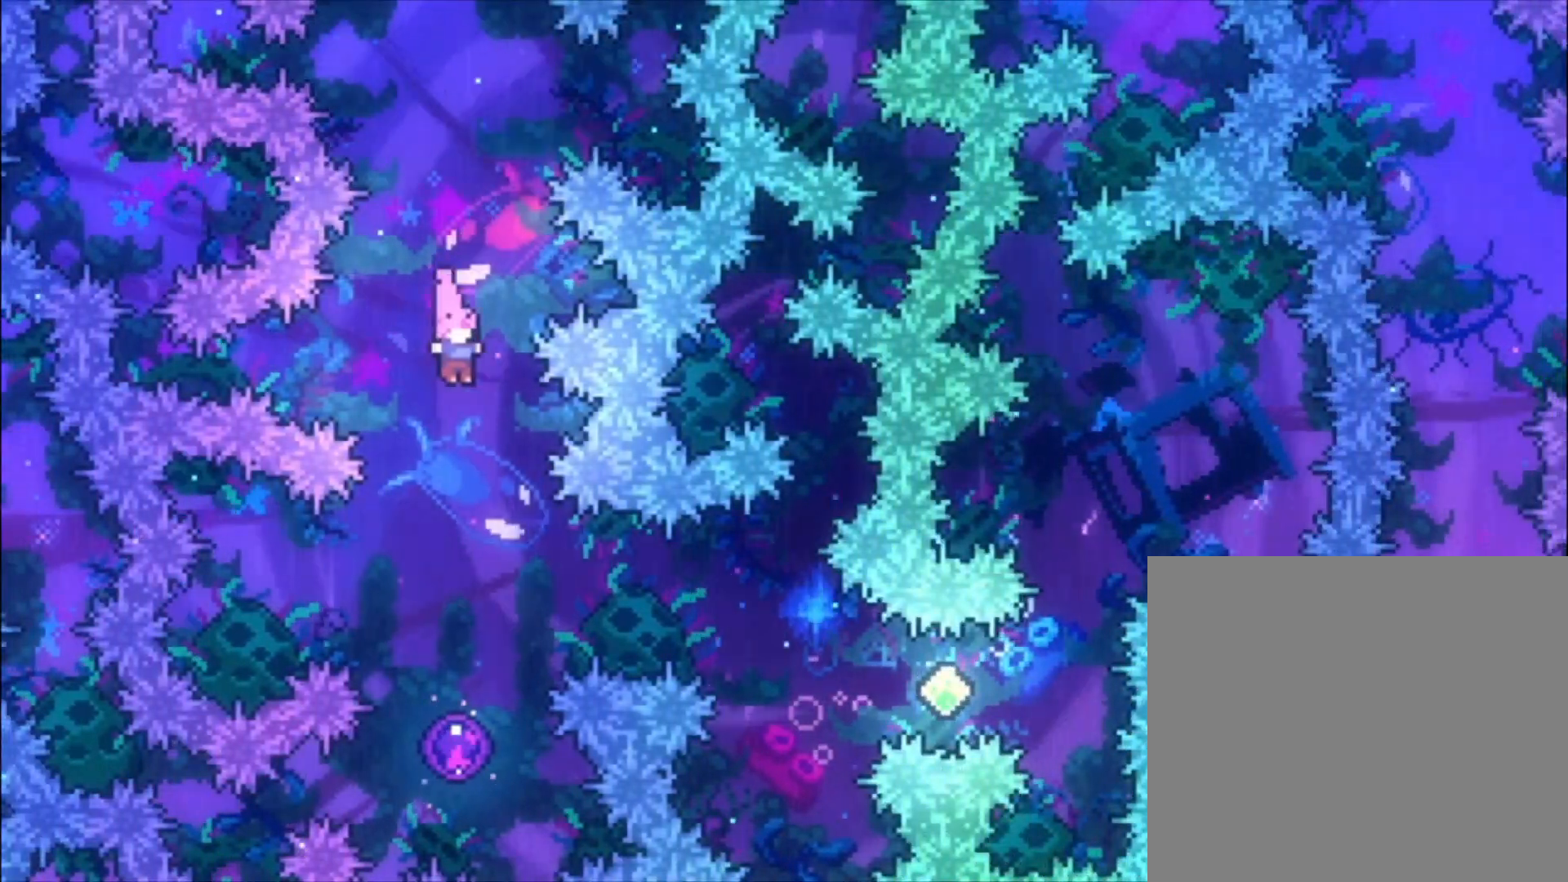
{"buttons": [], "left_stick": "left", "events": []}
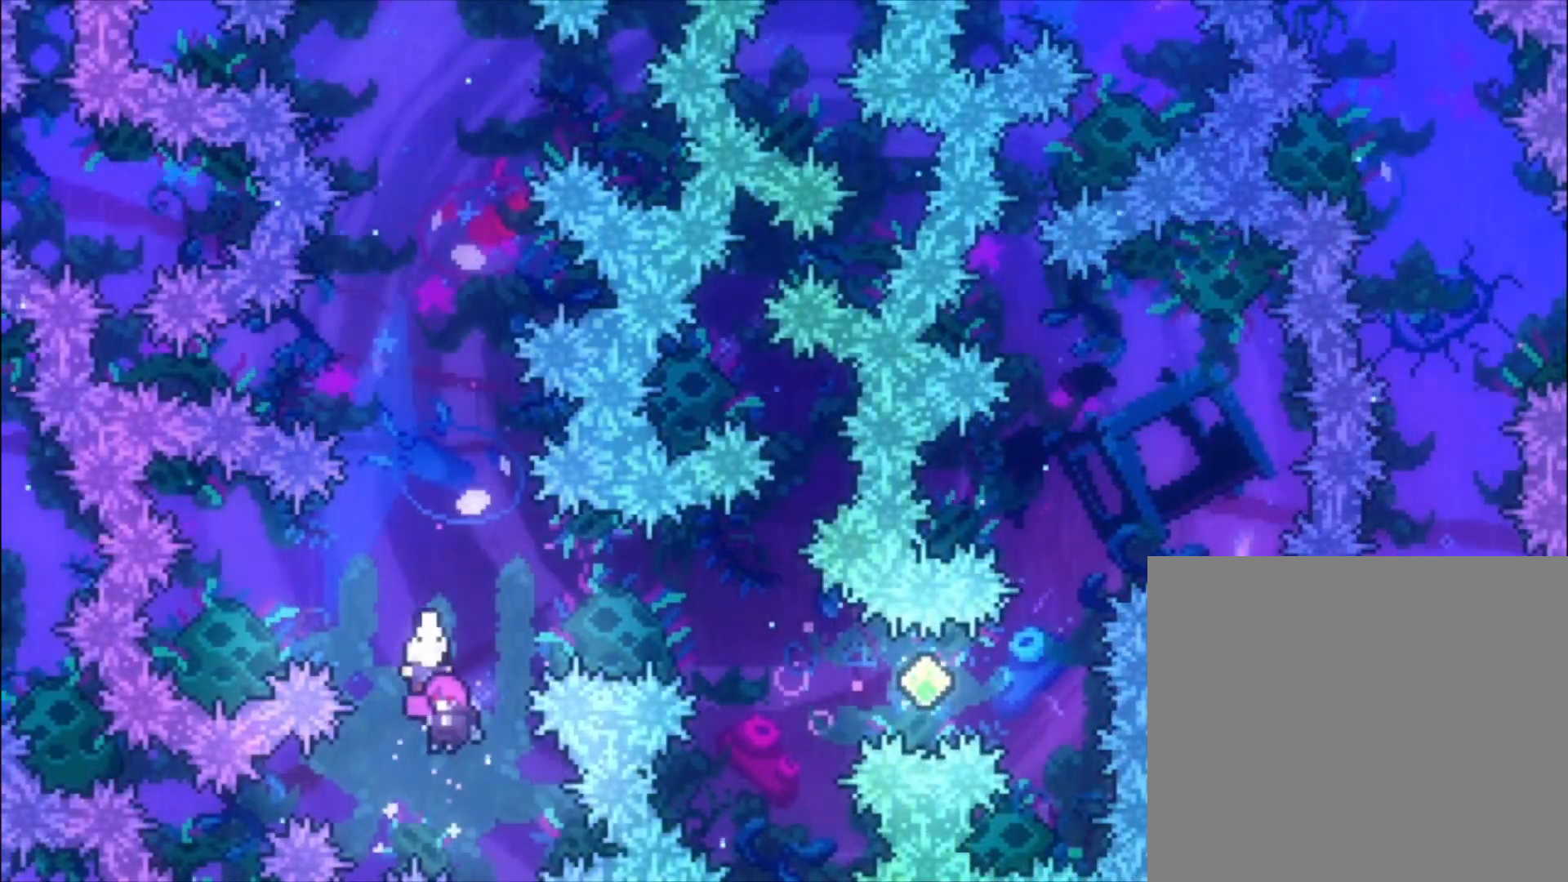
{"buttons": [], "left_stick": "left", "events": []}
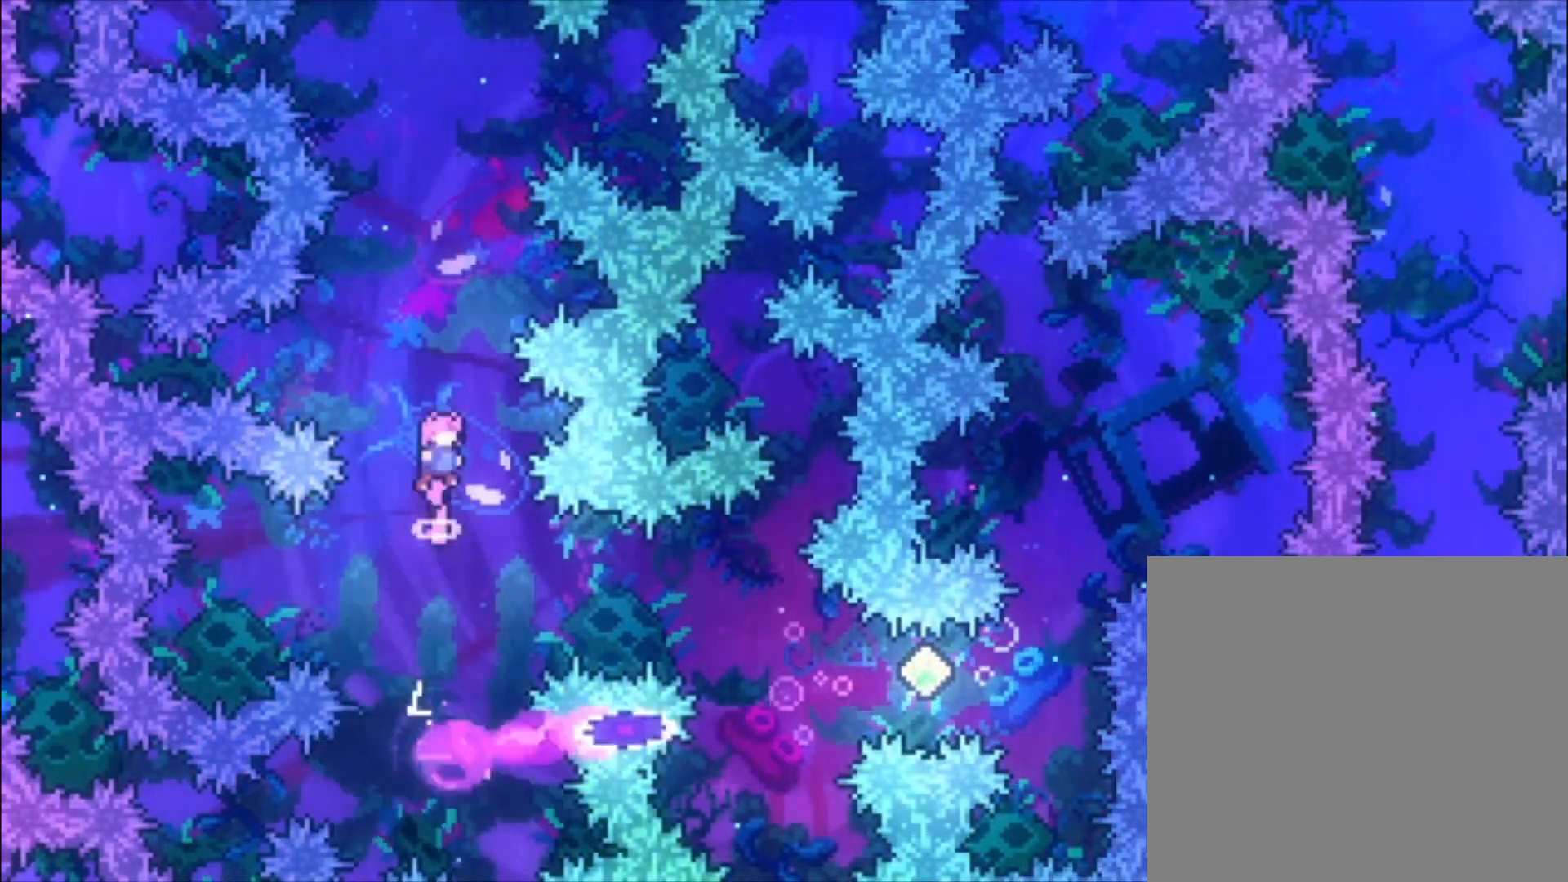
{"buttons": [], "left_stick": "left", "events": []}
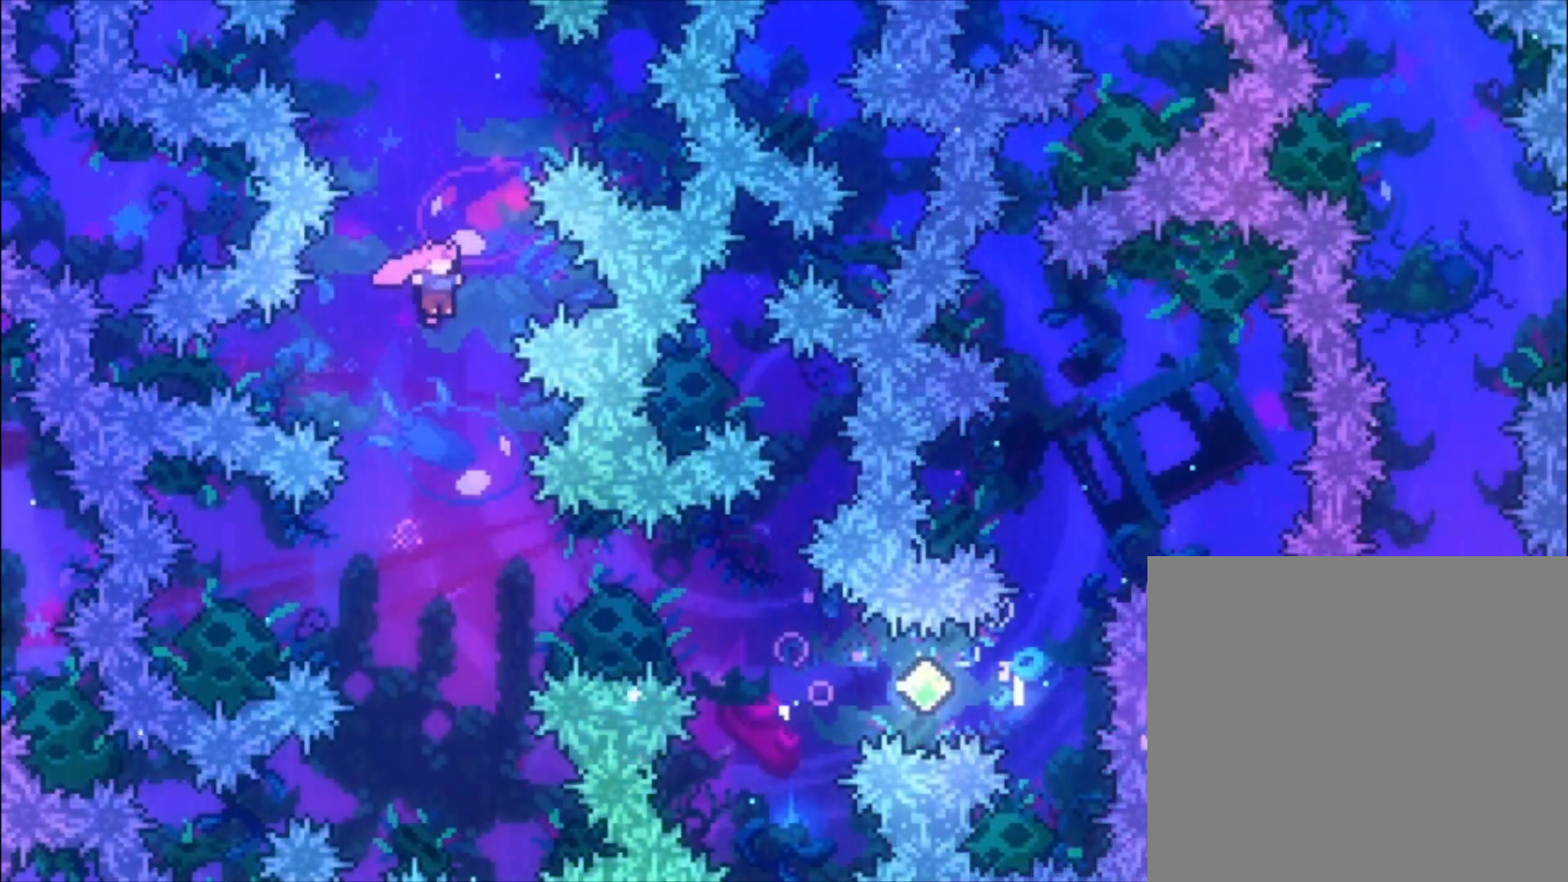
{"buttons": ["X"], "left_stick": "center", "events": [[333, "left_stick", "center"], [467, "X", "down"]]}
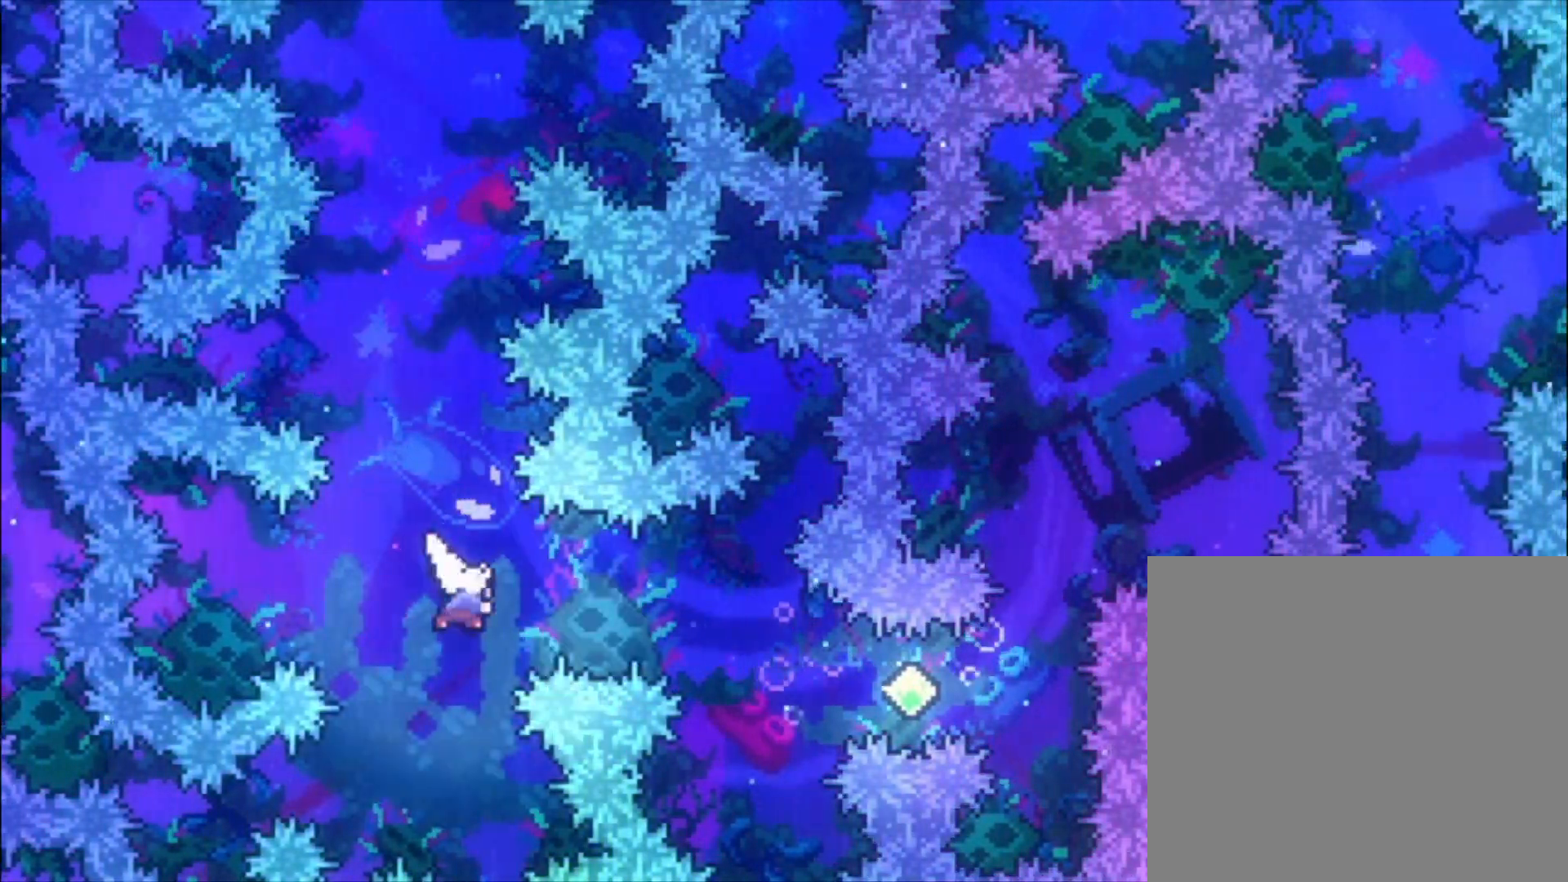
{"buttons": ["X"], "left_stick": "center", "events": [[200, "X", "up"], [233, "left_stick", "left"], [367, "left_stick", "center"], [433, "X", "down"]]}
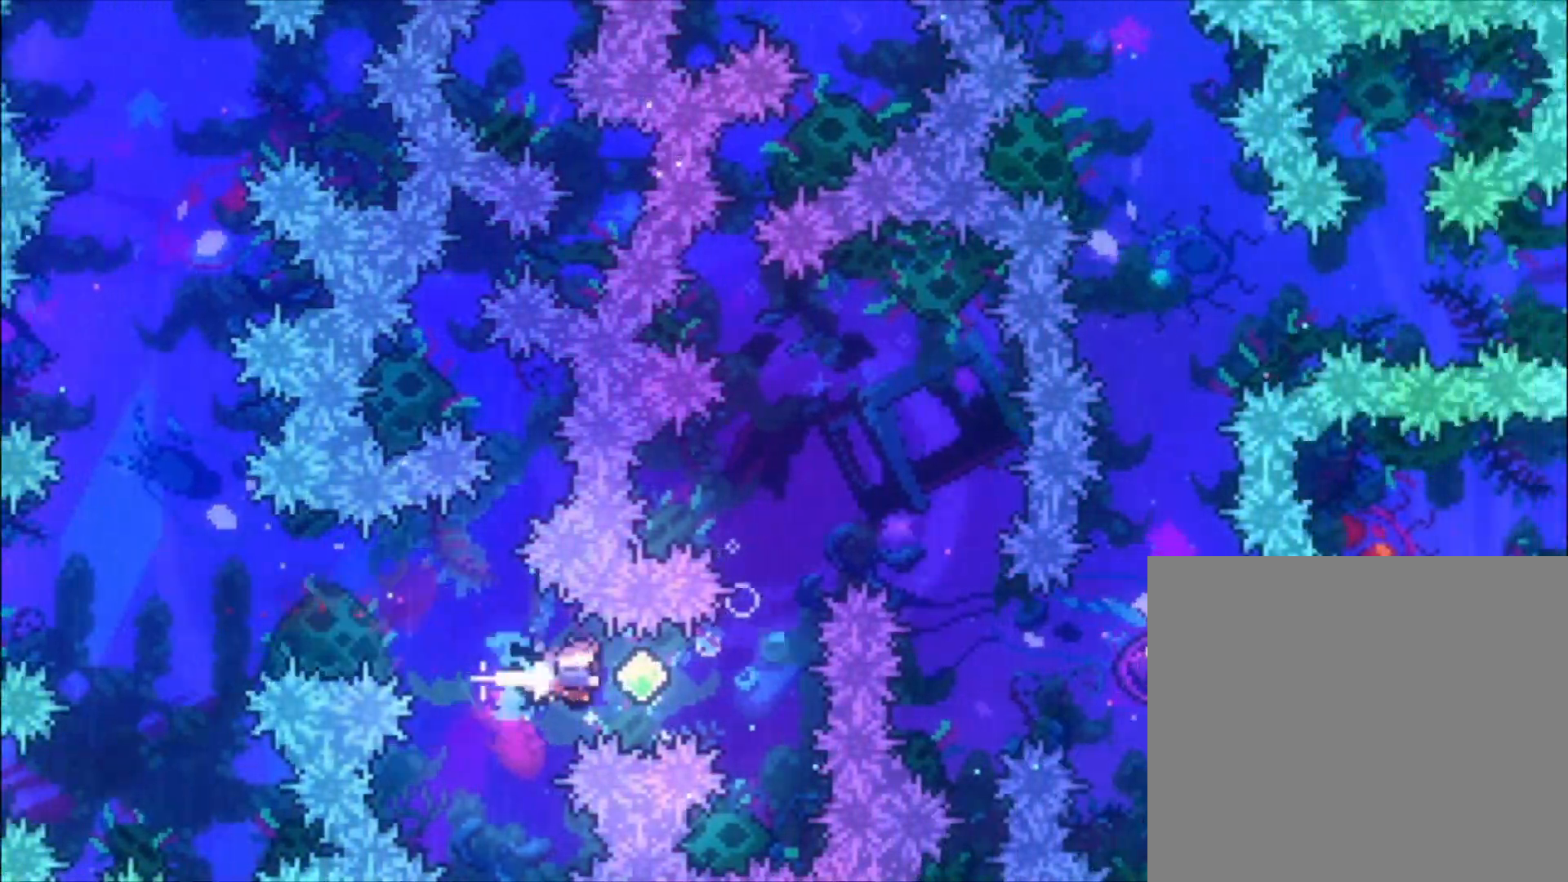
{"buttons": ["X"], "left_stick": "center", "events": [[167, "X", "up"], [267, "left_stick", "up-left"], [333, "X", "down"], [500, "left_stick", "center"]]}
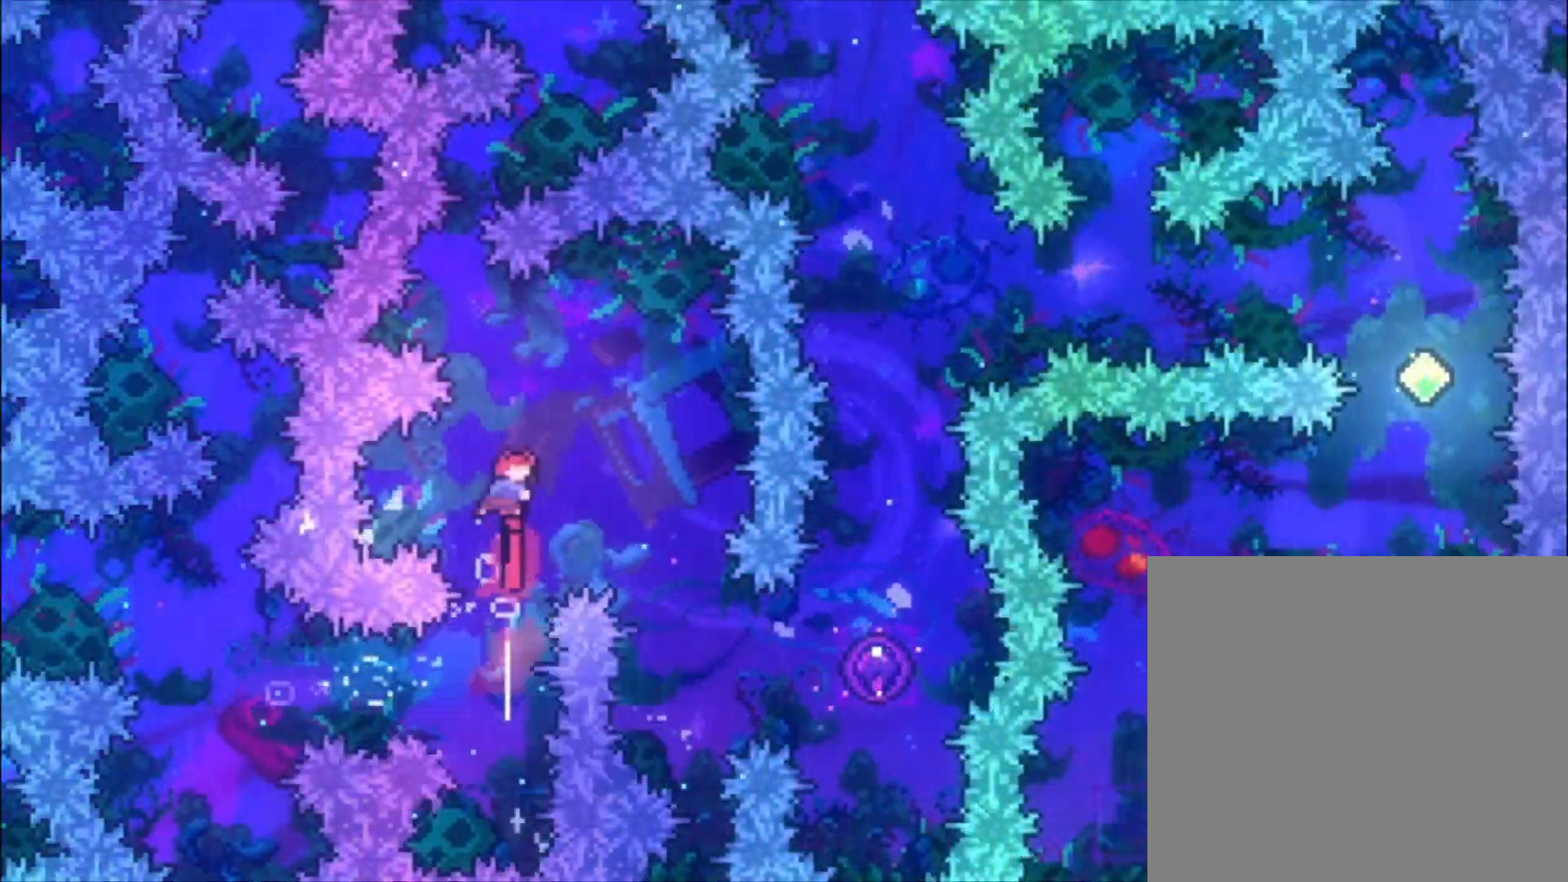
{"buttons": [], "left_stick": "left", "events": [[200, "X", "up"], [500, "left_stick", "left"]]}
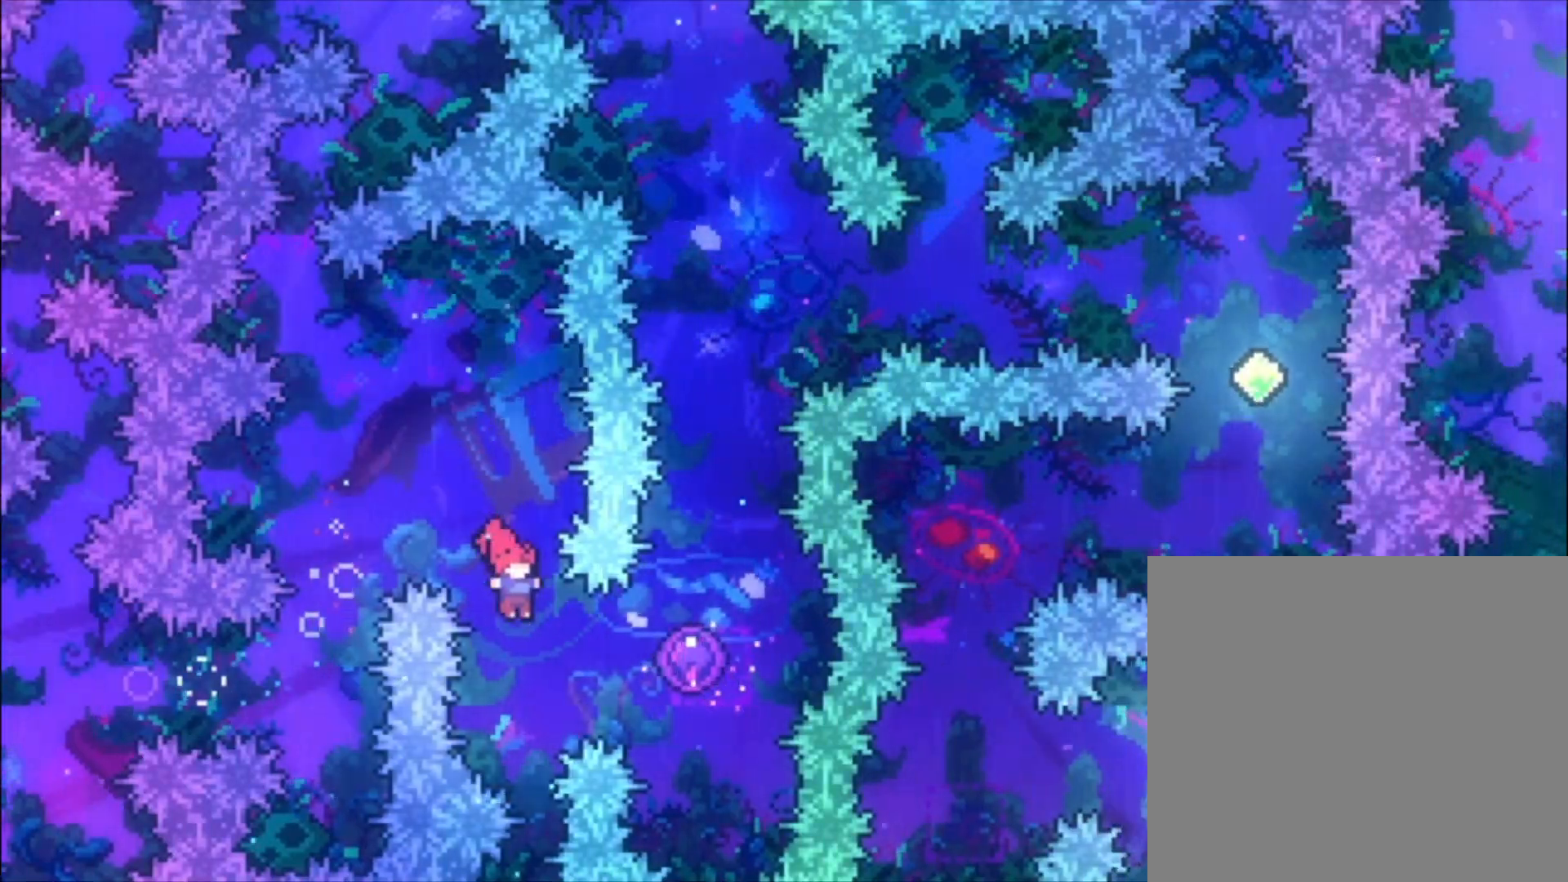
{"buttons": [], "left_stick": "left", "events": [[100, "left_stick", "center"], [133, "X", "down"], [267, "X", "up"], [333, "left_stick", "left"]]}
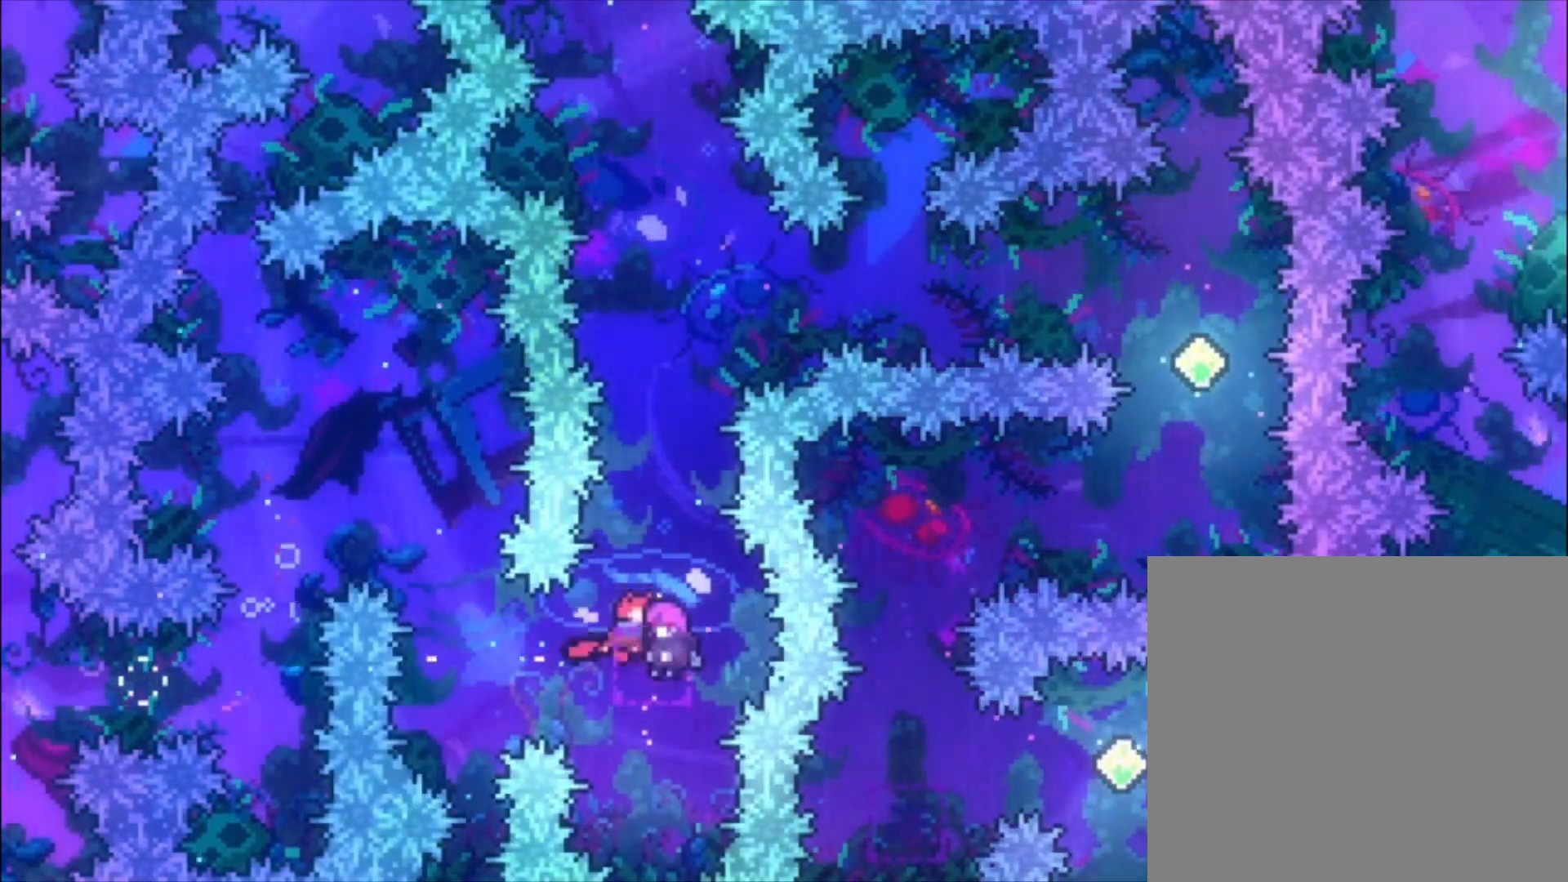
{"buttons": [], "left_stick": "left", "events": []}
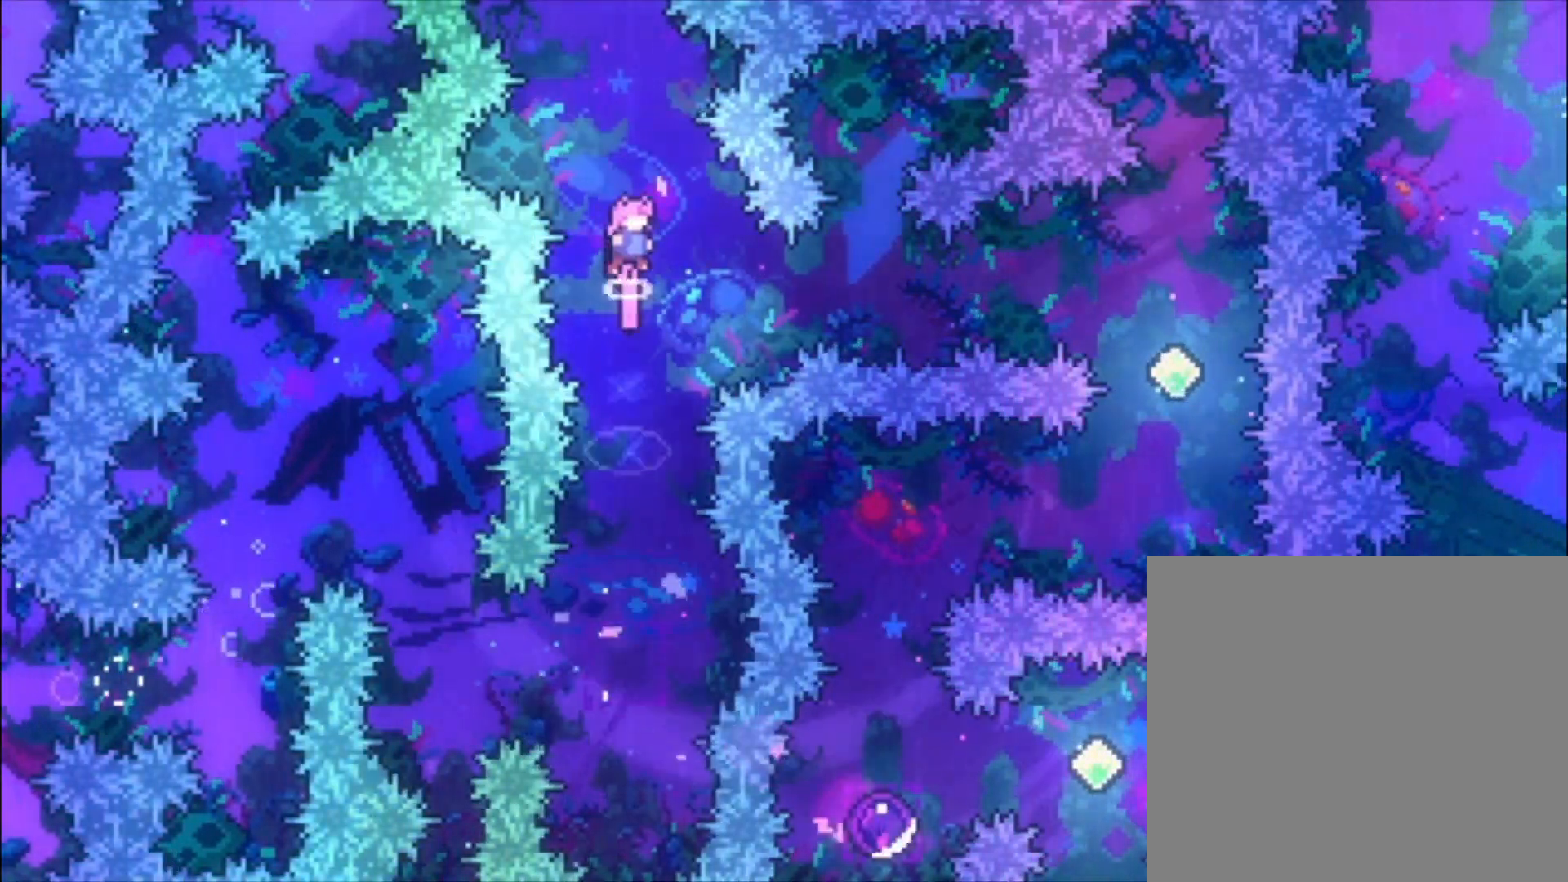
{"buttons": ["X"], "left_stick": "center", "events": [[300, "left_stick", "center"], [500, "X", "down"]]}
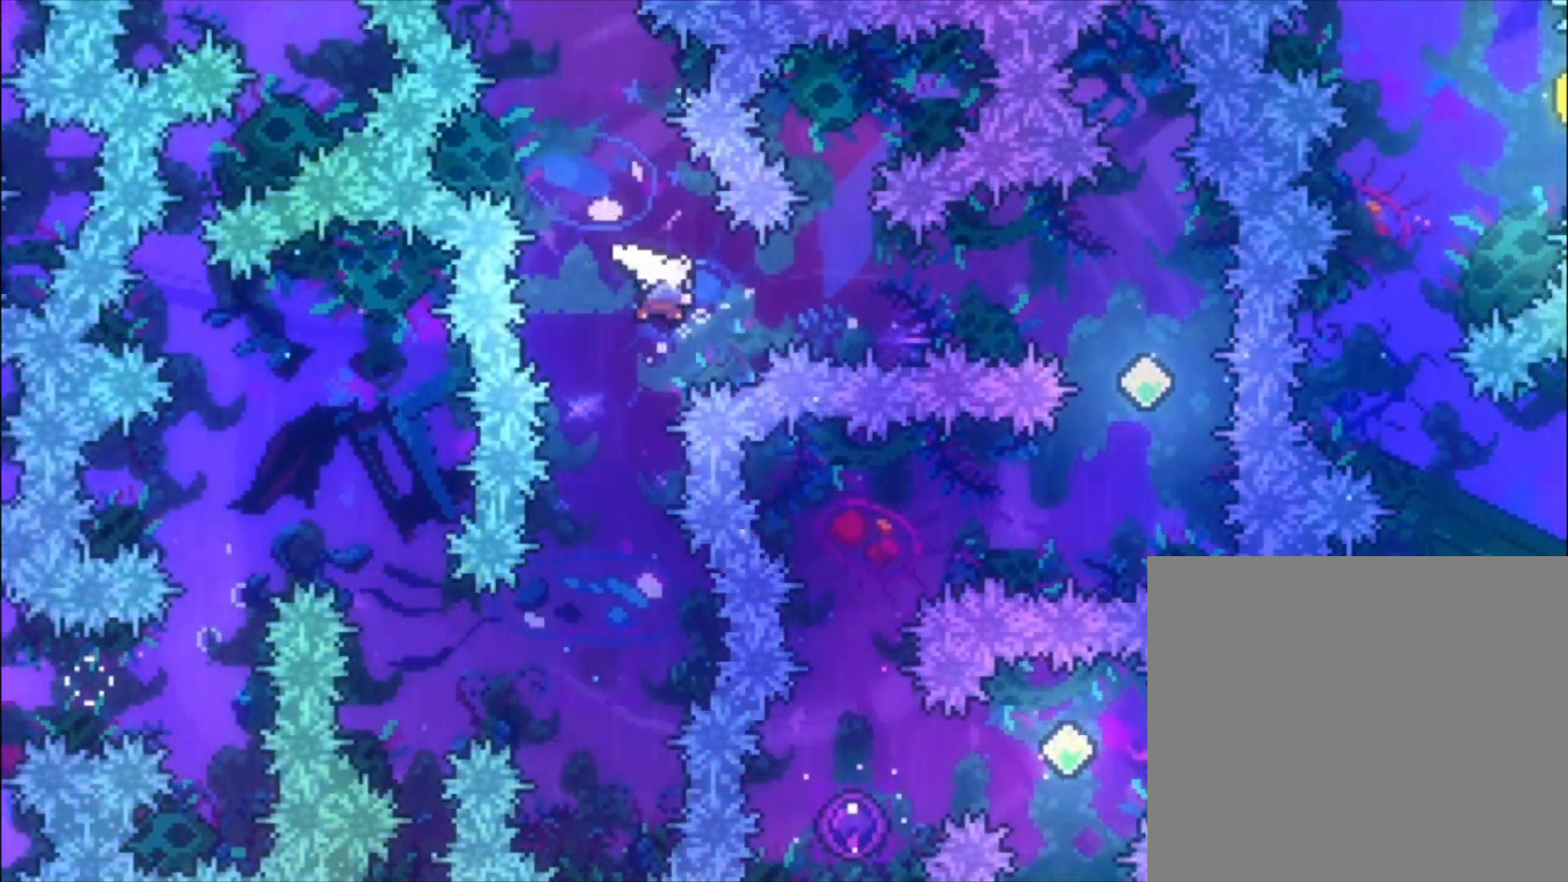
{"buttons": [], "left_stick": "left", "events": [[167, "X", "up"], [300, "X", "down"], [467, "X", "up"], [500, "left_stick", "left"]]}
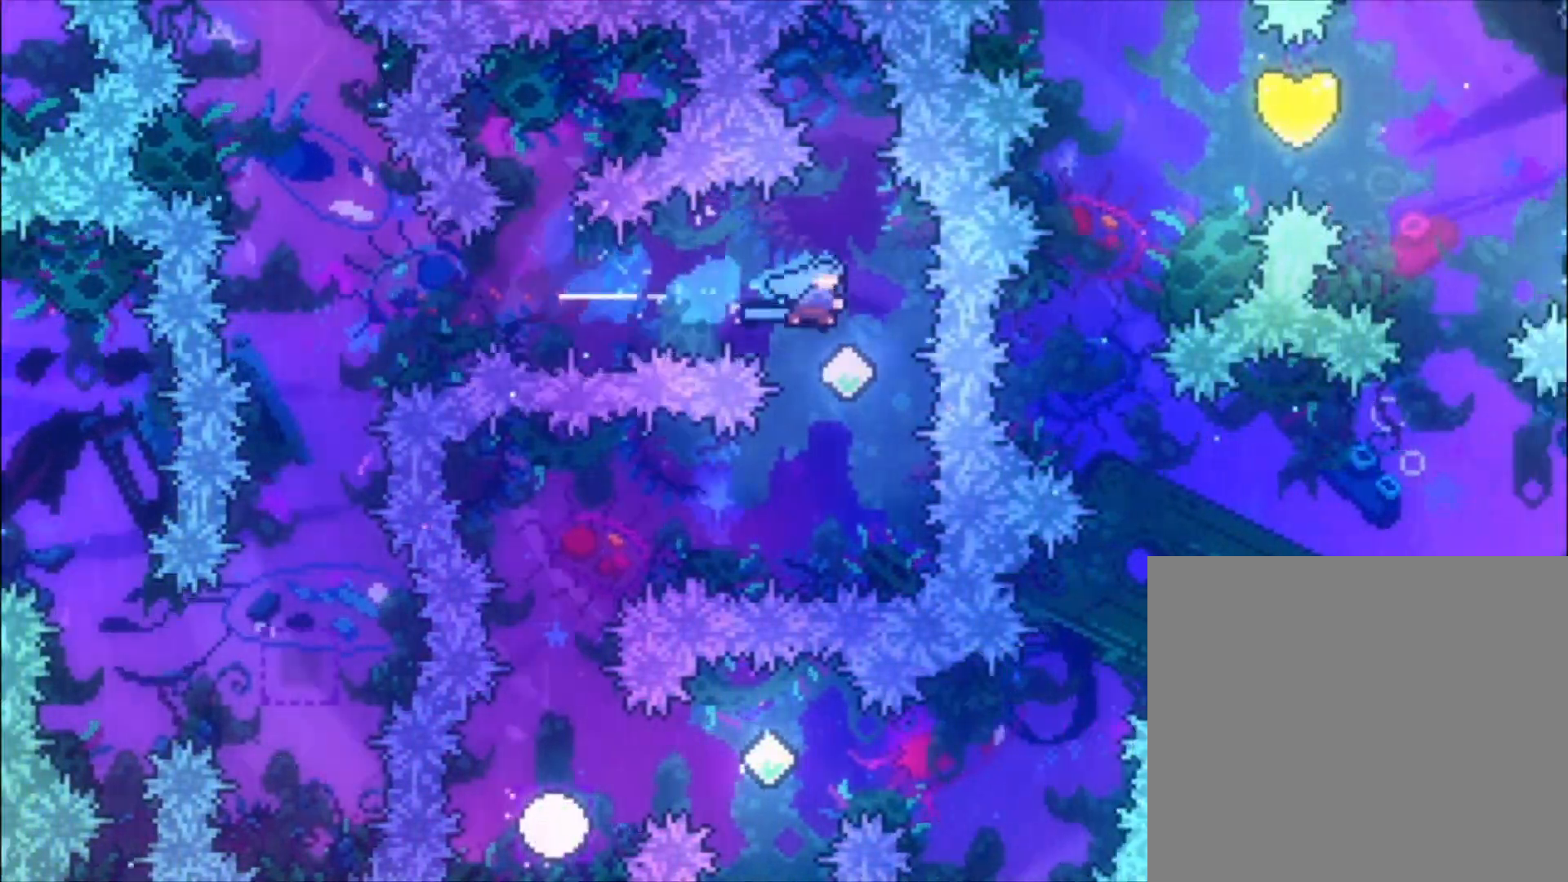
{"buttons": ["X"], "left_stick": "left", "events": [[500, "X", "down"]]}
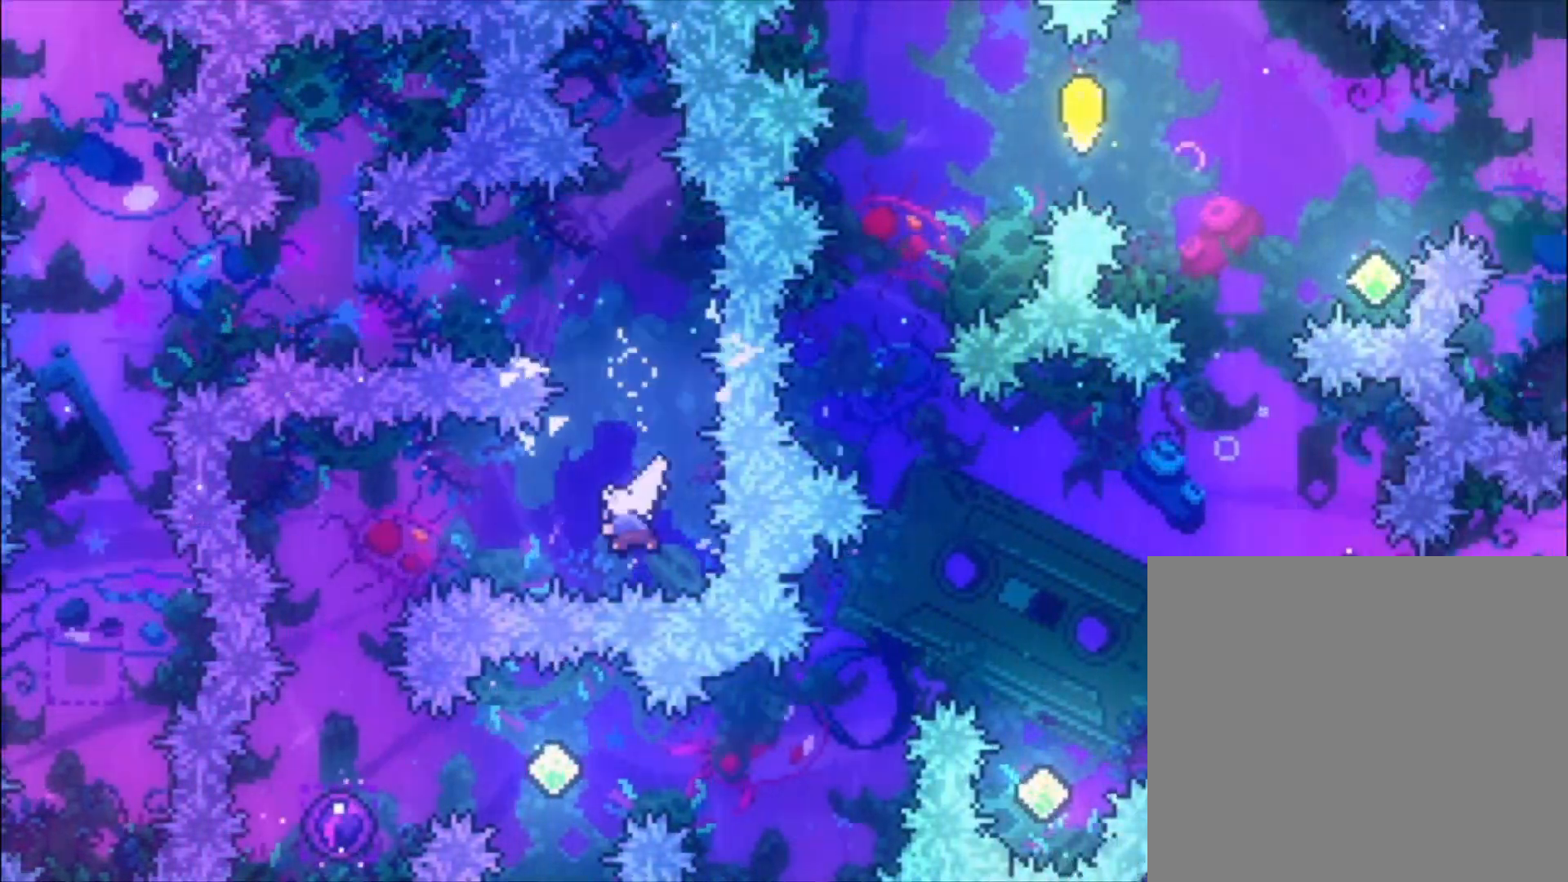
{"buttons": [], "left_stick": "left", "events": [[133, "X", "up"]]}
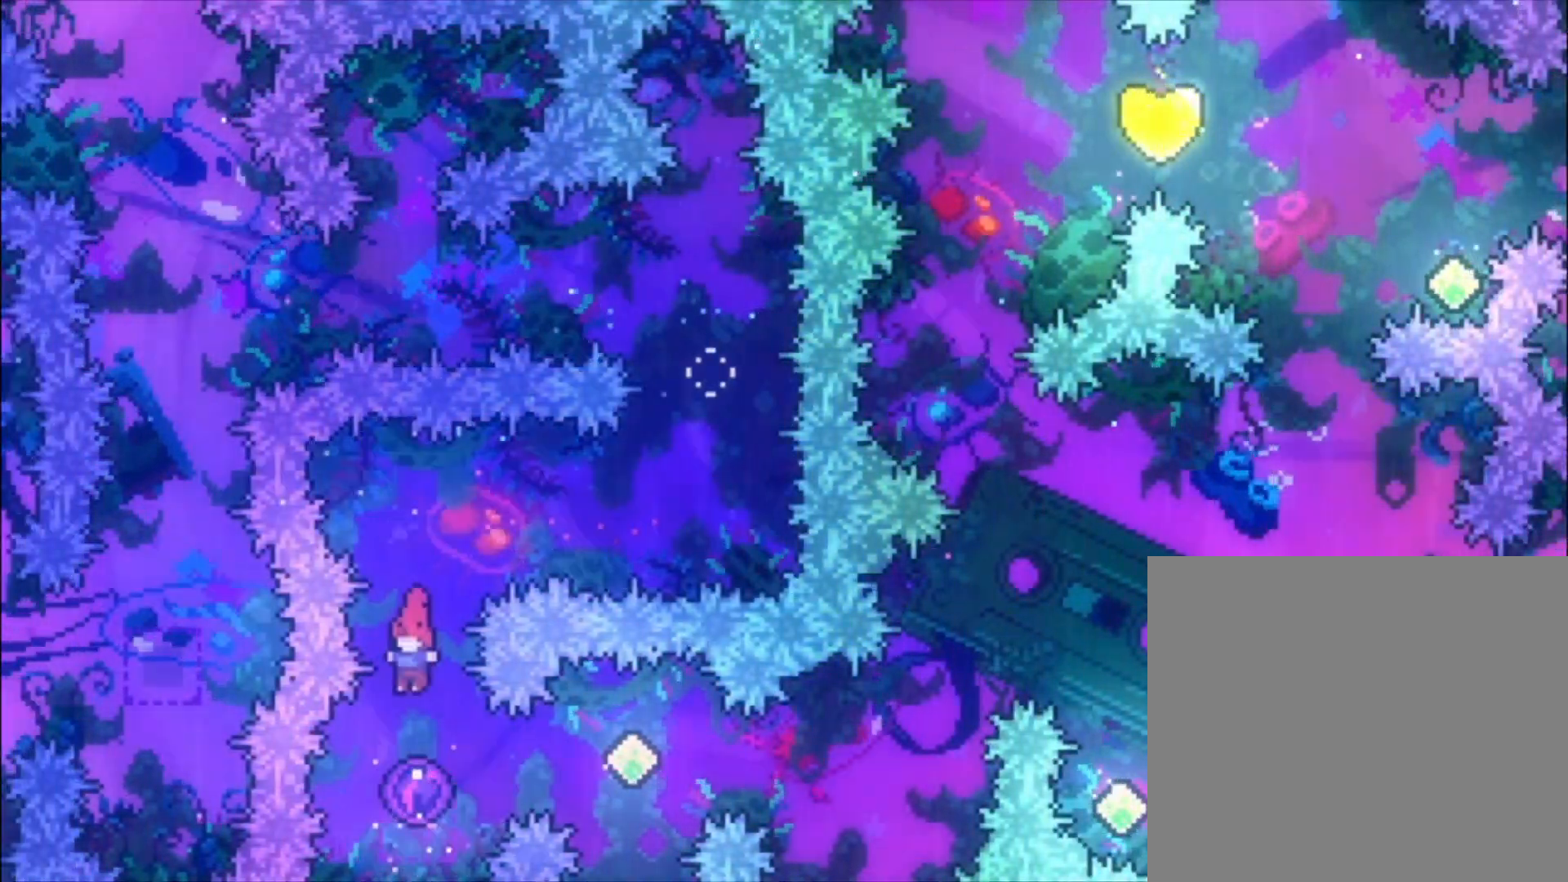
{"buttons": [], "left_stick": "left", "events": []}
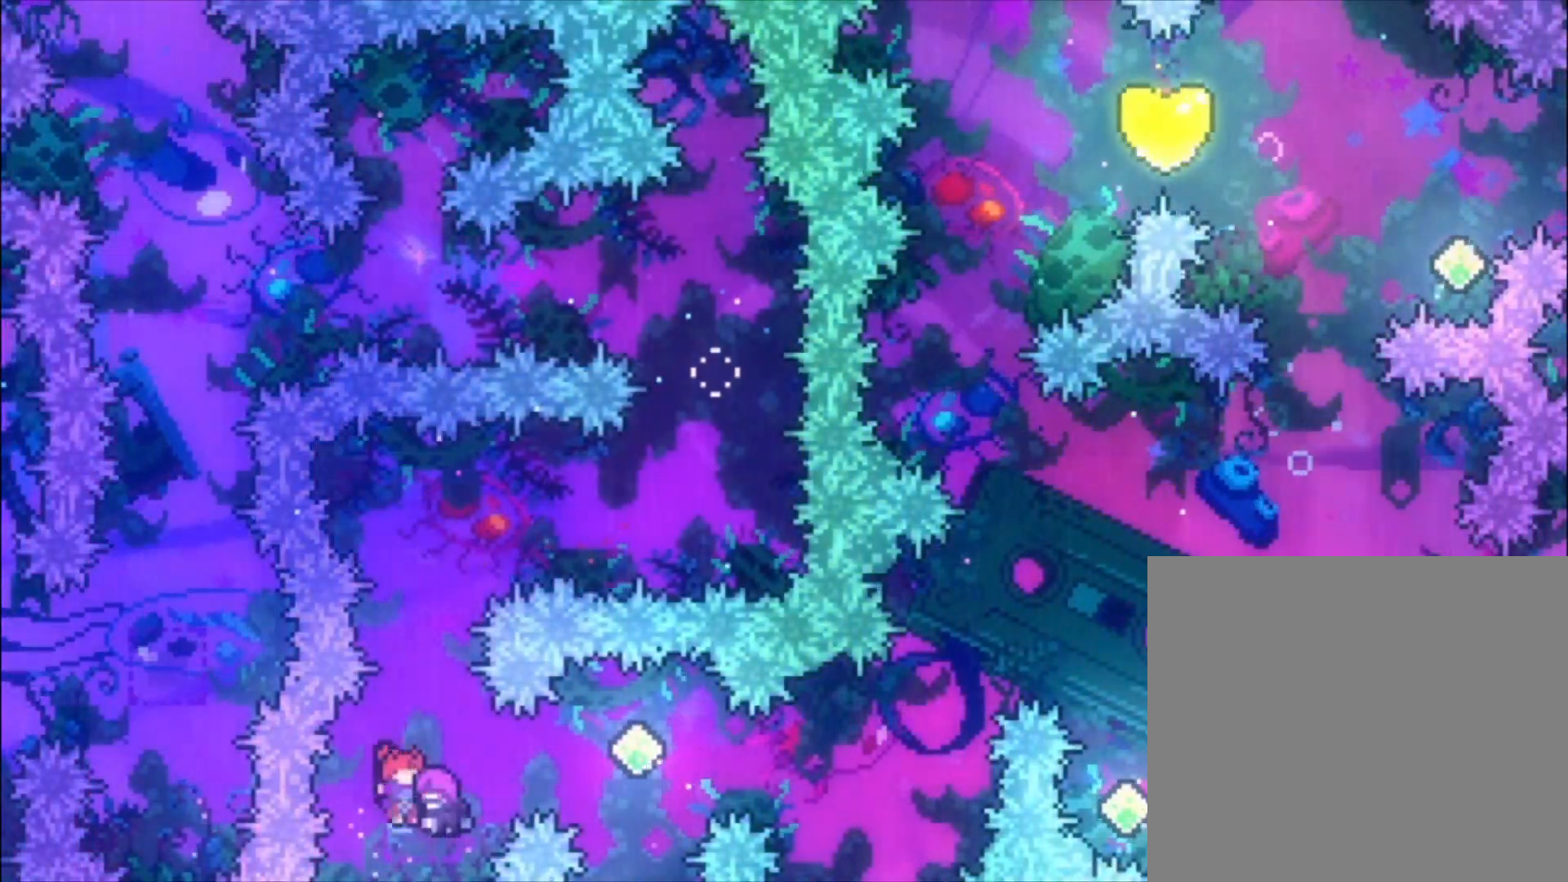
{"buttons": [], "left_stick": "center", "events": [[200, "left_stick", "down-left"], [267, "X", "down"], [467, "X", "up"], [500, "left_stick", "center"]]}
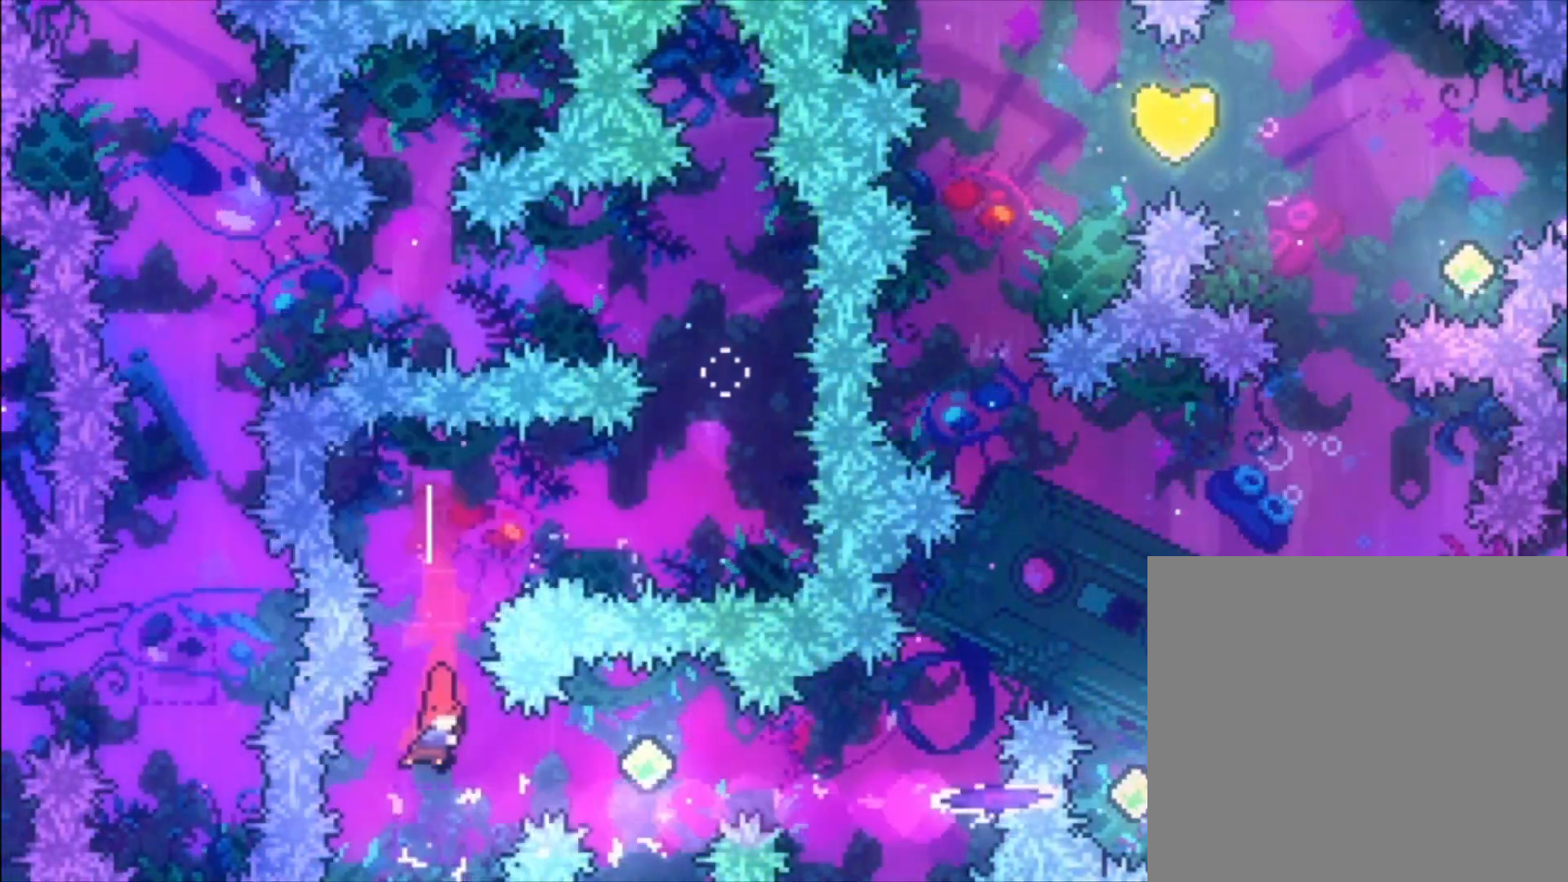
{"buttons": ["X"], "left_stick": "center", "events": [[100, "X", "down"], [300, "X", "up"], [467, "X", "down"]]}
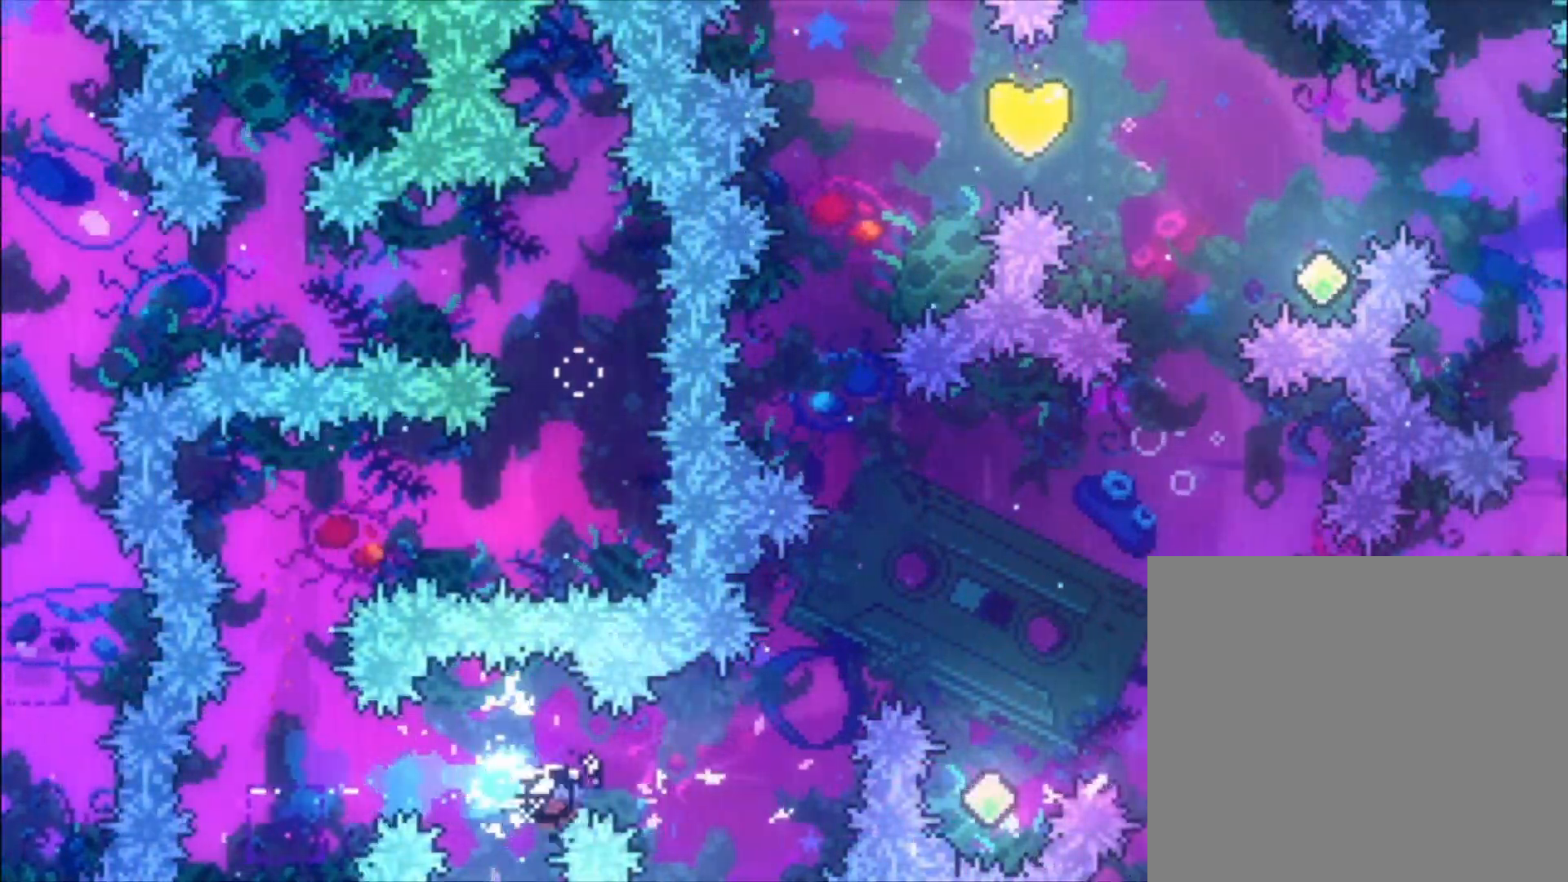
{"buttons": ["X"], "left_stick": "up", "events": [[100, "X", "up"], [167, "left_stick", "up"], [233, "X", "down"]]}
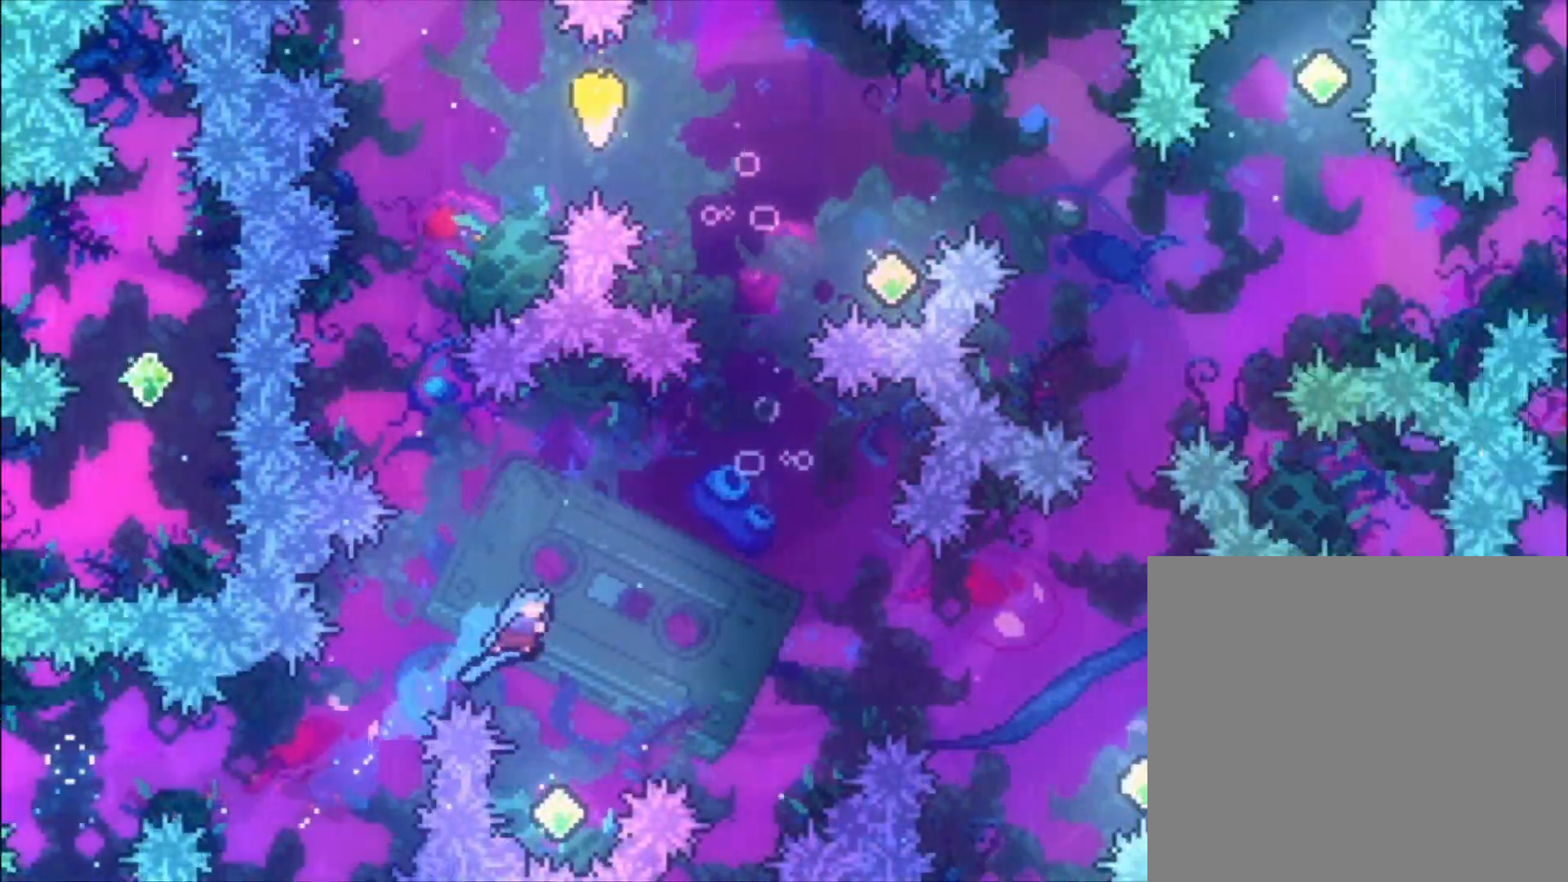
{"buttons": ["X"], "left_stick": "up", "events": [[33, "X", "up"], [100, "left_stick", "left"], [400, "left_stick", "up"], [467, "X", "down"]]}
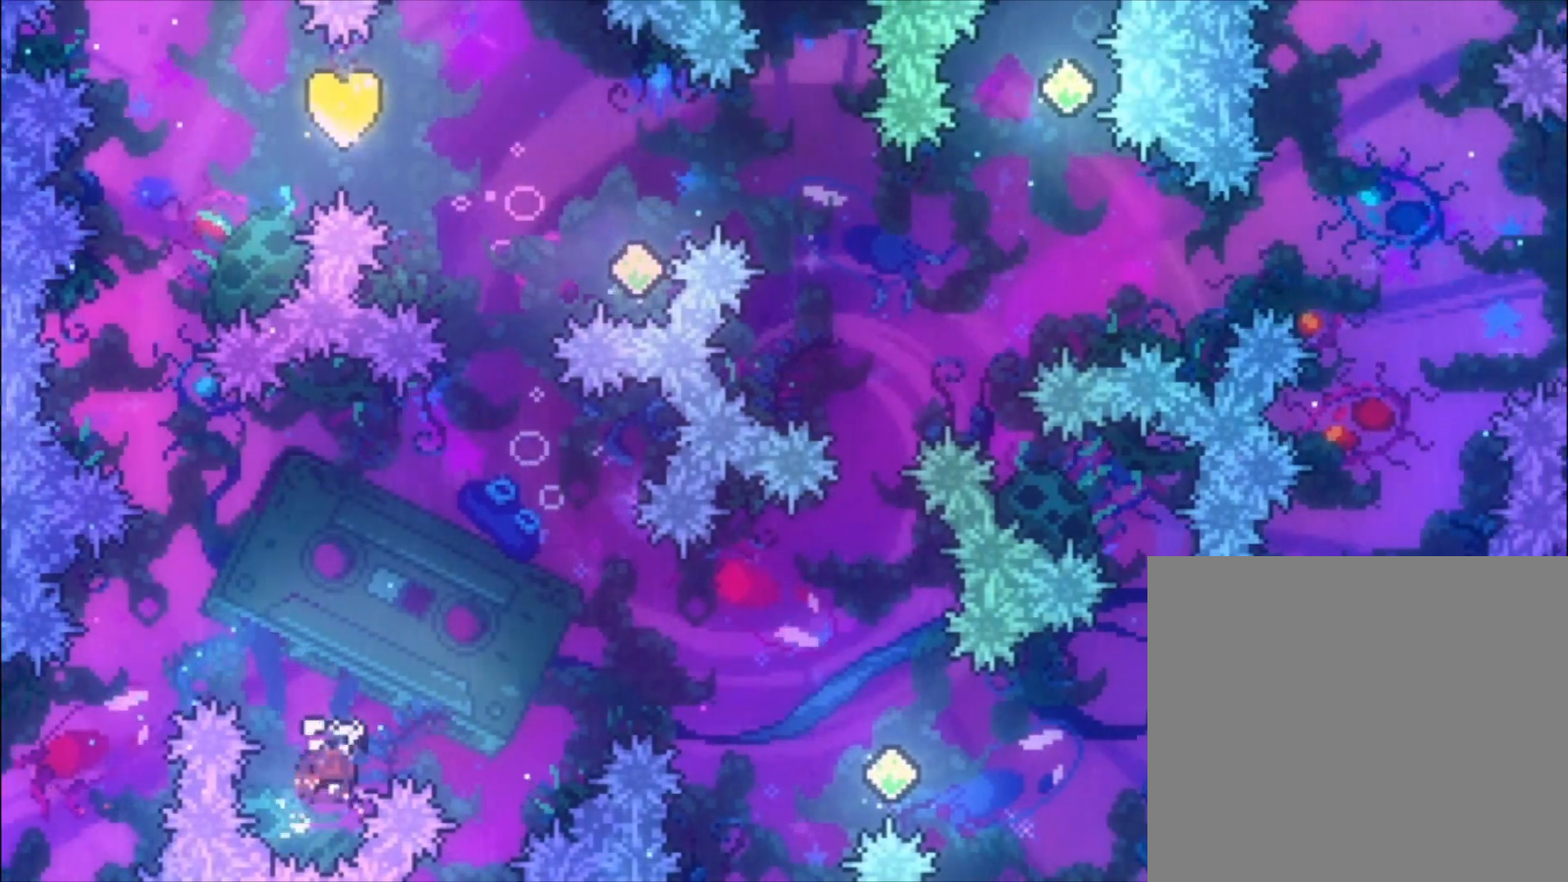
{"buttons": ["X"], "left_stick": "center", "events": [[100, "left_stick", "center"], [200, "X", "up"], [500, "X", "down"]]}
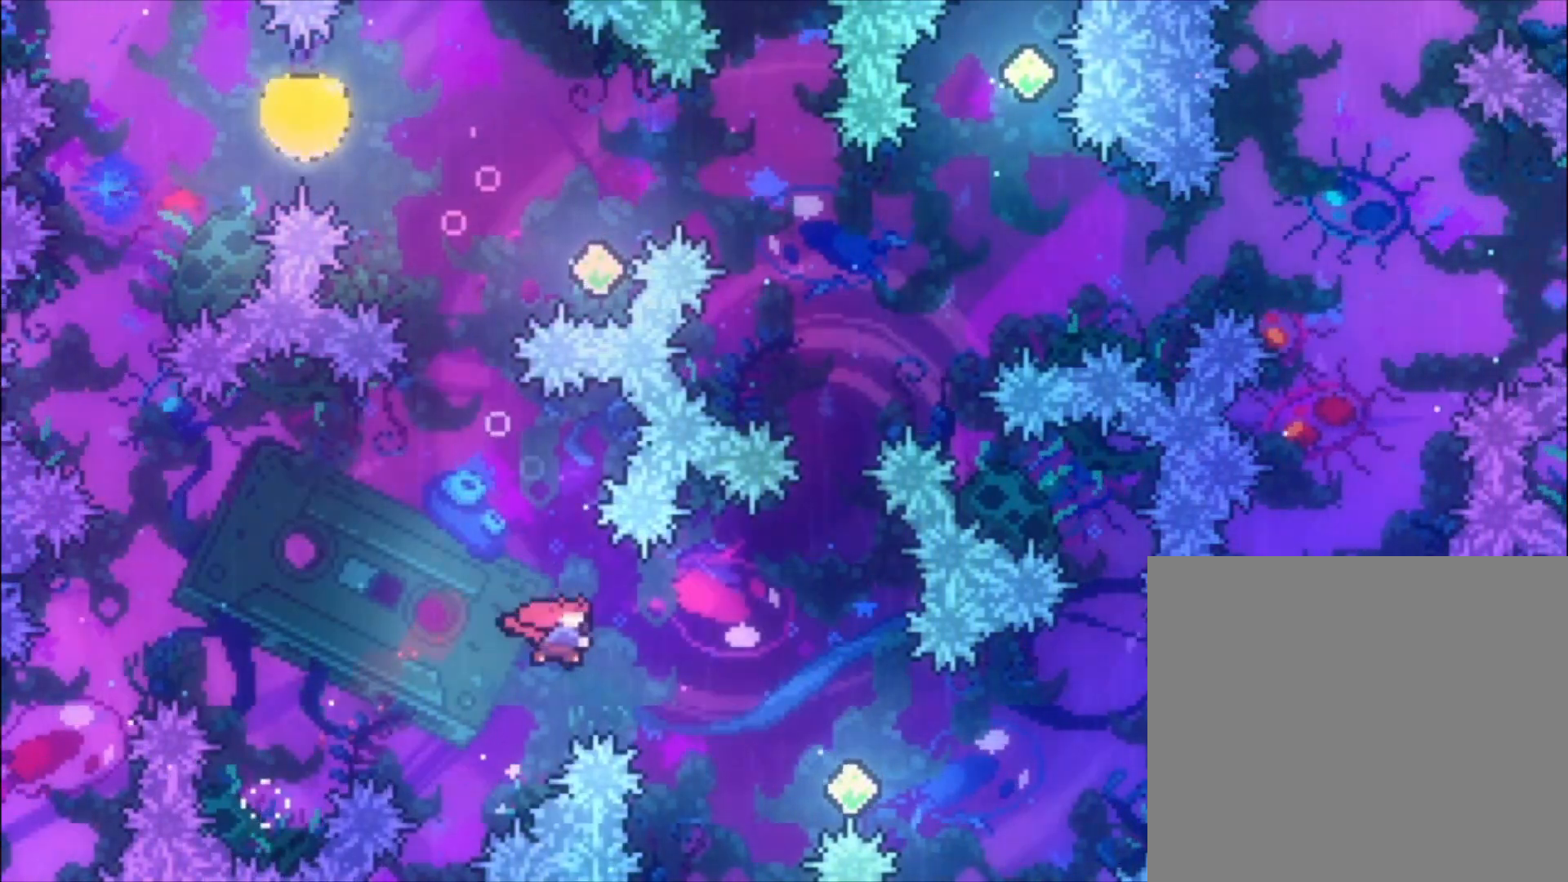
{"buttons": [], "left_stick": "center", "events": [[133, "X", "up"], [167, "left_stick", "left"], [467, "left_stick", "center"]]}